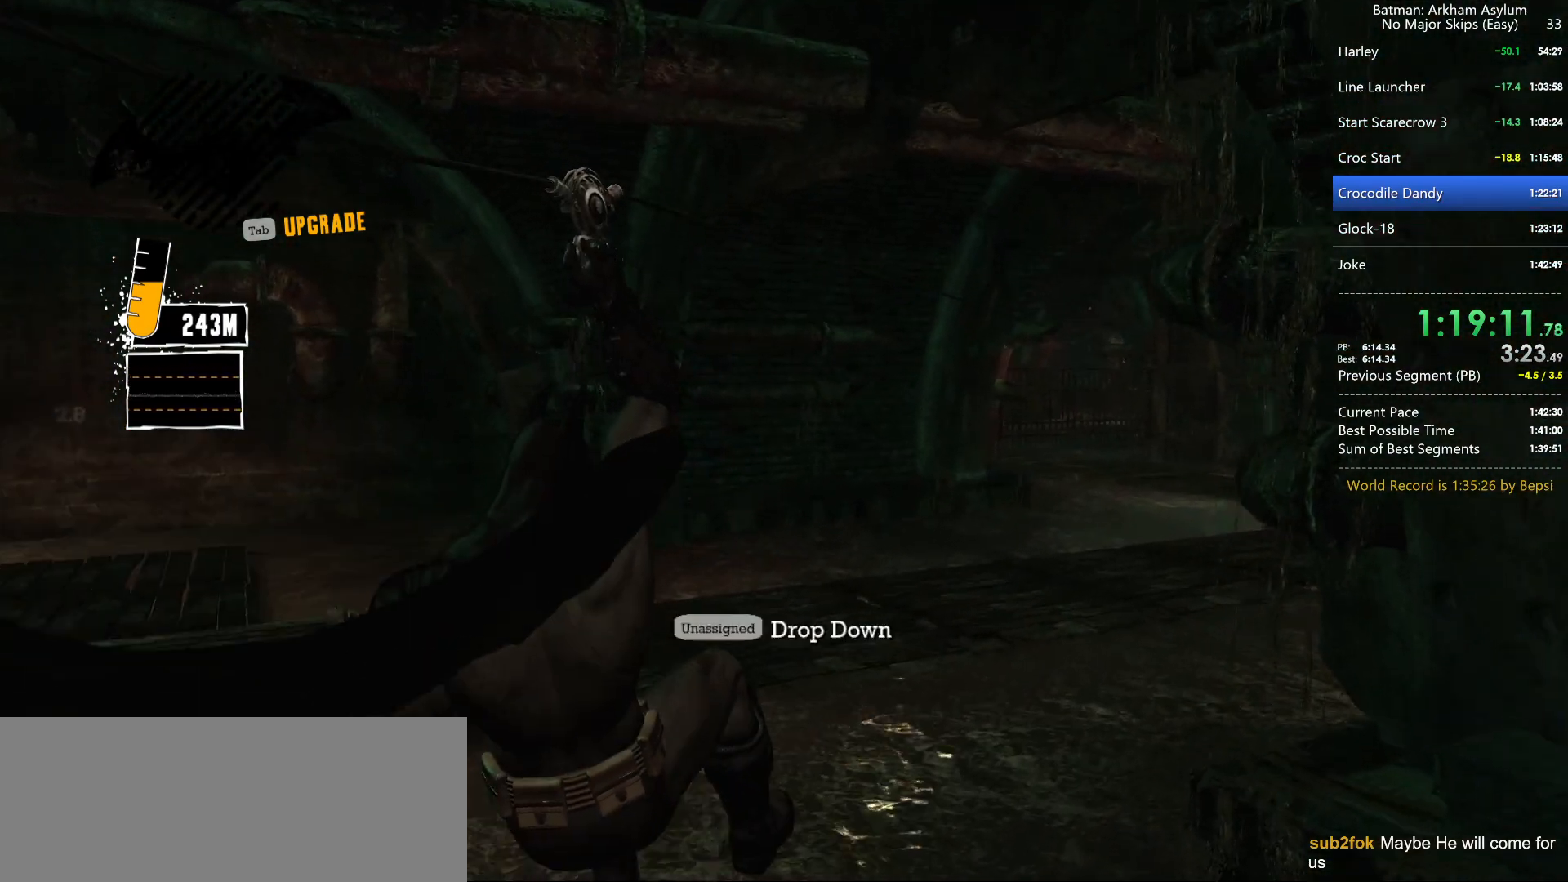
Gameplay with keyboard and mouse; each line is a JSON object with the keys and mouse buttons held at the frame after it. "events" lists presses ("down") and releases ("up") of "1", "2", "3", "4", "5", "a", "alt", "c", "caps_lock", "ctrl", "d", "e", "f", "g", "q", "r", "s", "shift", "space", "t", "tab", "v", "w", "x", "z", "mouse_left", "mouse_wheel" and "mouse_right" between this image and that frame as [ms after this image, input, new state], when the widget could be followed in between. "mouse_left", "mouse_wheel", "mouse_right" = the "left", "wheel", "right" buttons of the "mouse" list. No other keys are recorded. "wheel" means that the mouse wheel is clicked or scrolled. "mouse_move" is the direction in which the mouse moves at that frame (one of eight, or "still"), when it could be read.
{"keys": [], "mouse": [], "mouse_move": "still", "events": []}
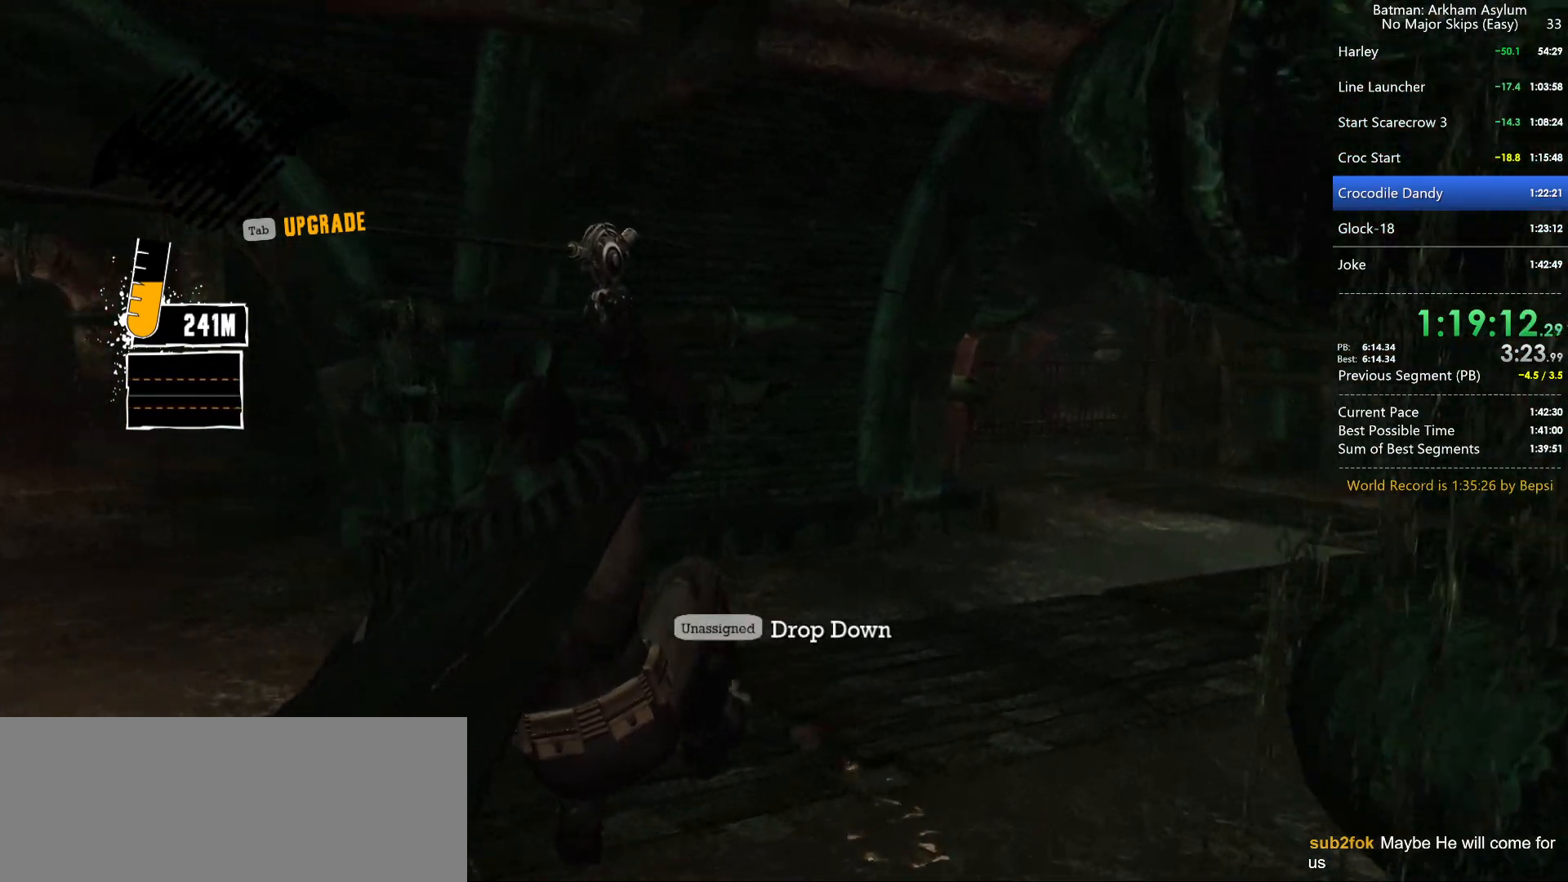
{"keys": [], "mouse": [], "mouse_move": "still", "events": []}
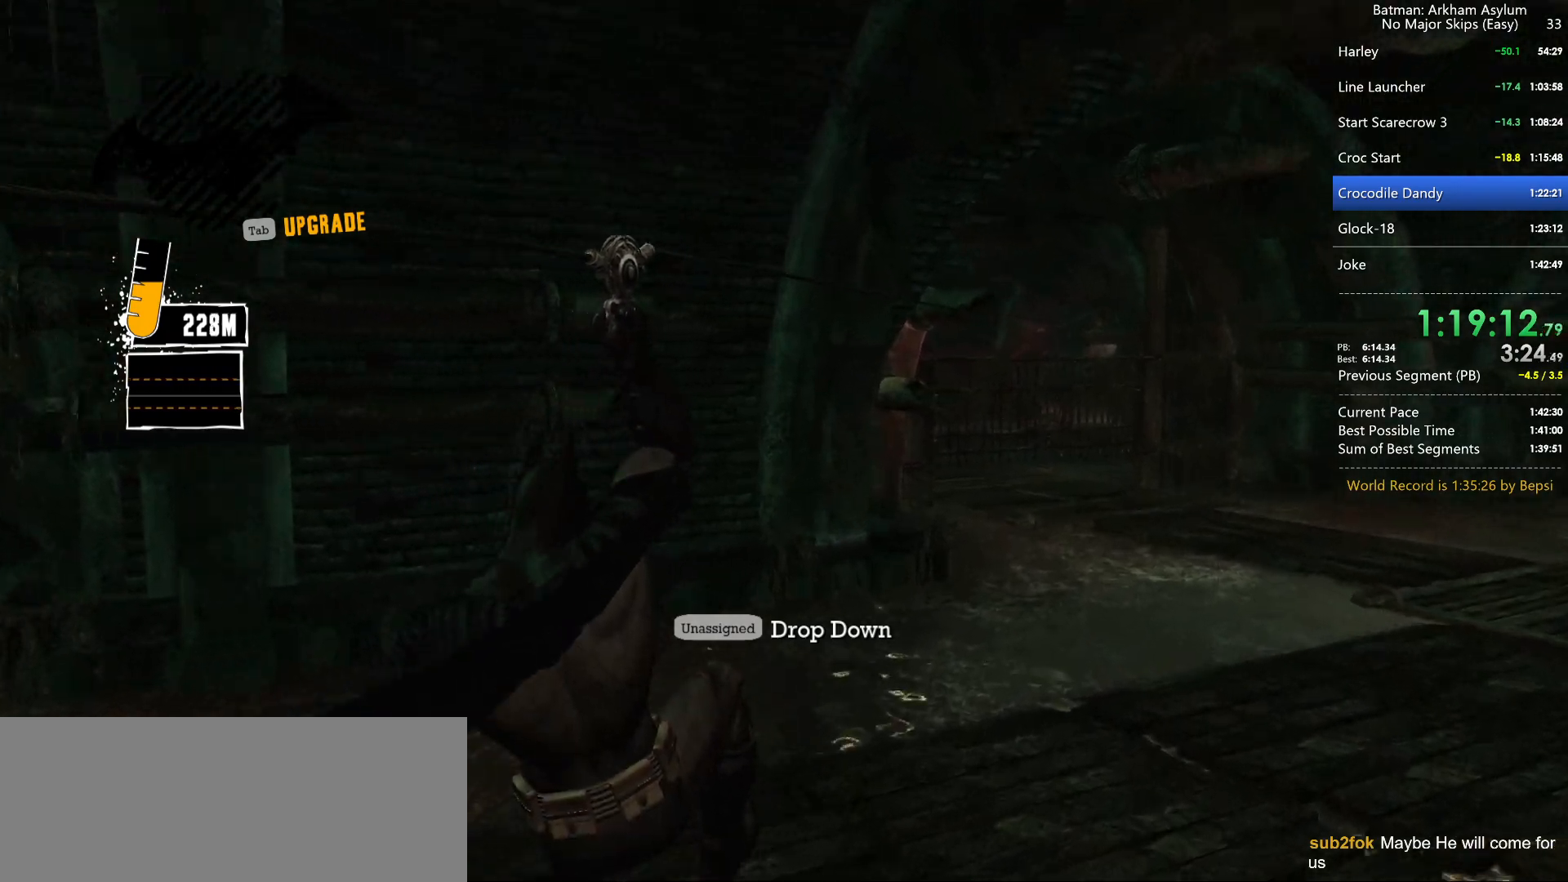
{"keys": [], "mouse": [], "mouse_move": "still", "events": []}
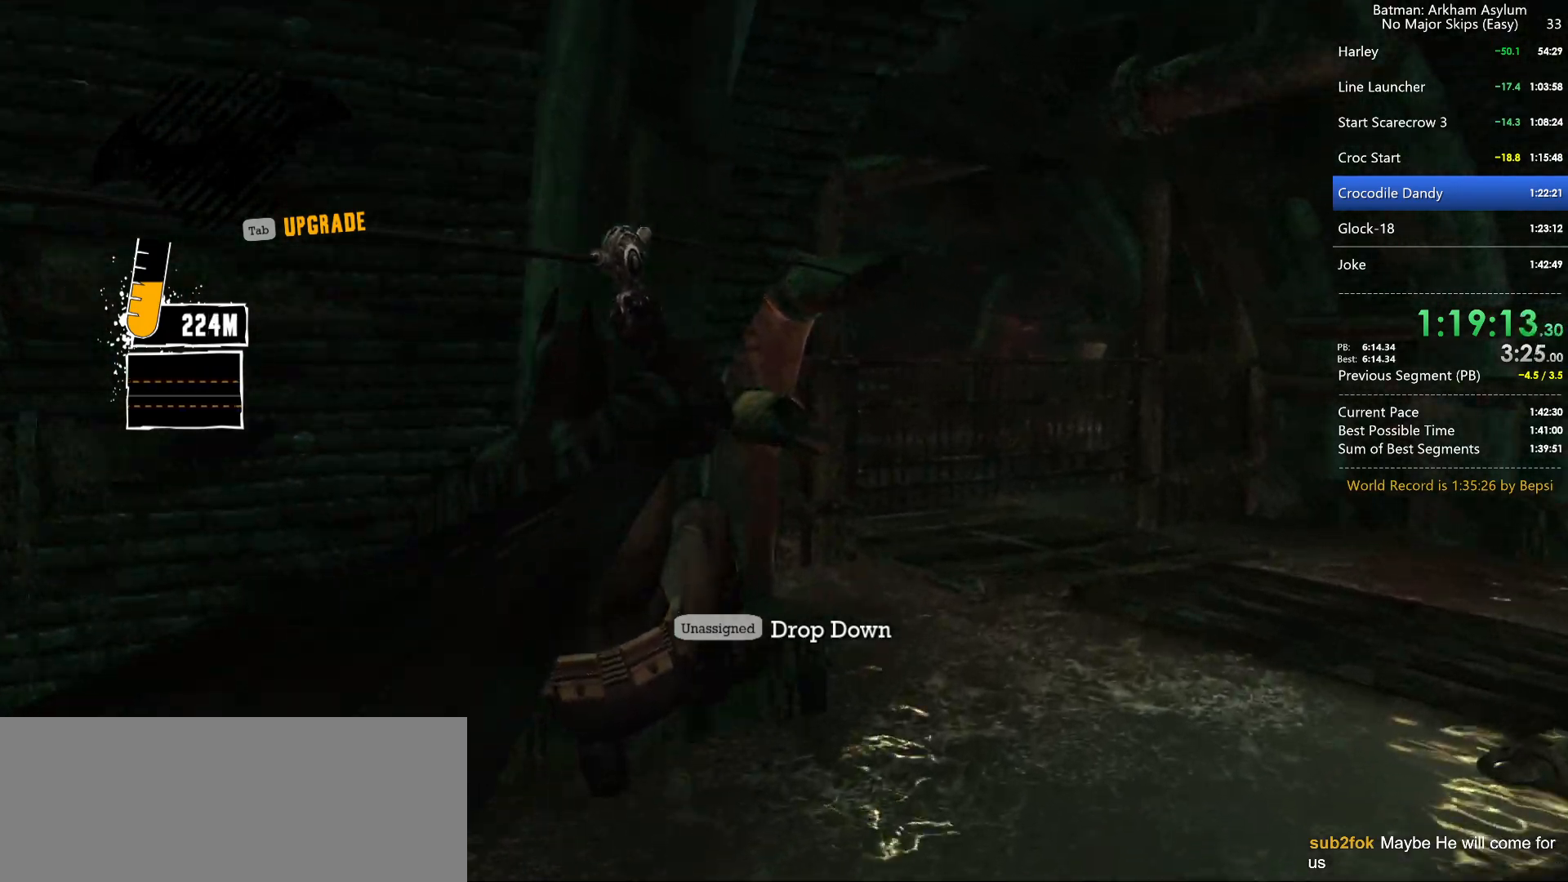
{"keys": [], "mouse": [], "mouse_move": "still", "events": []}
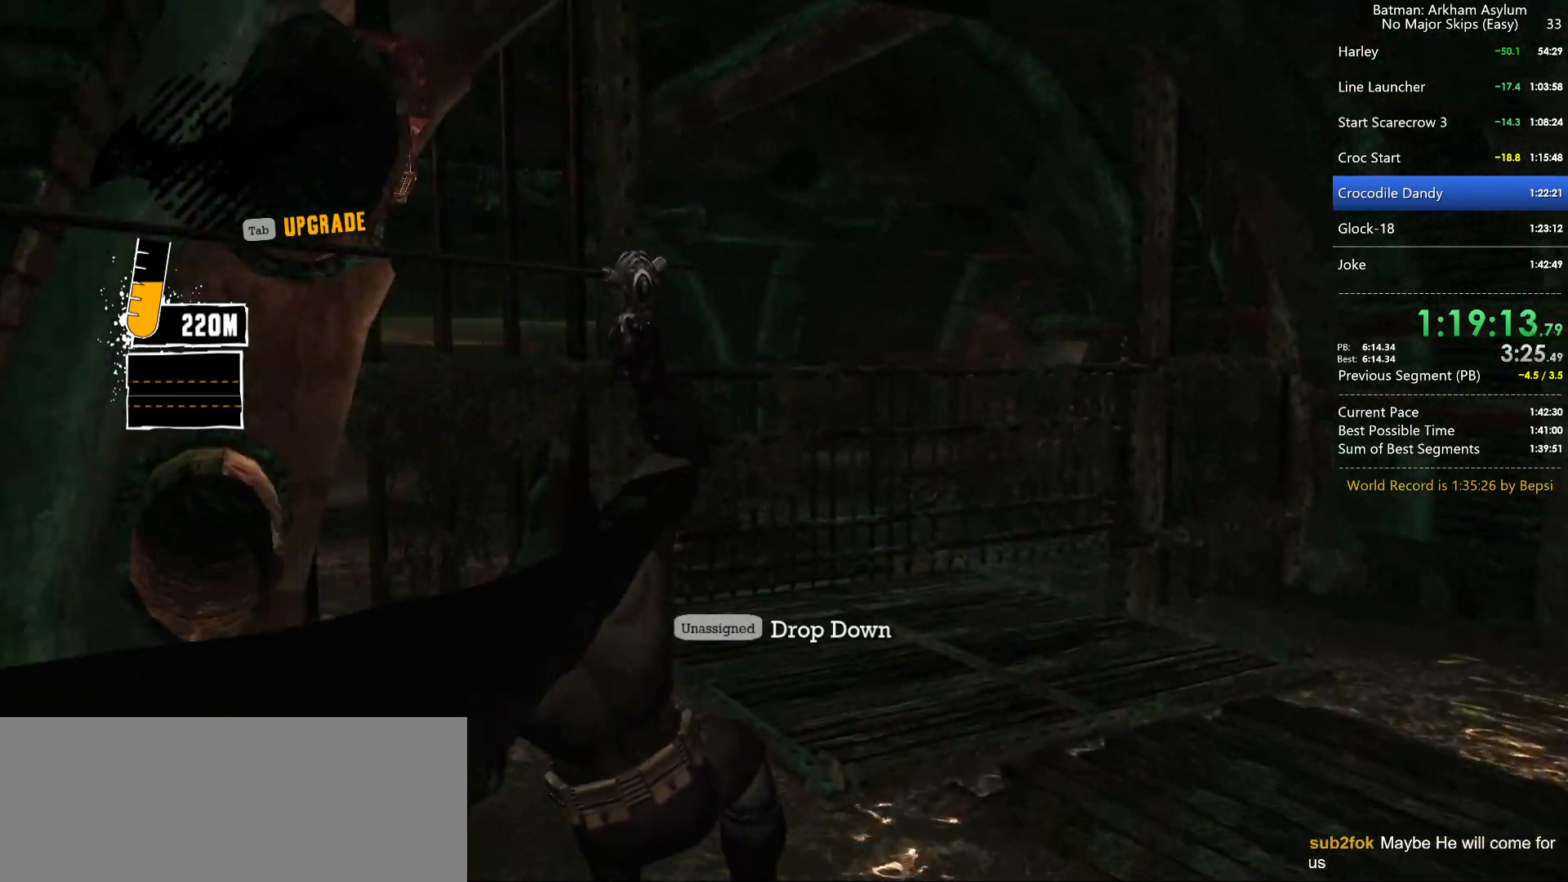
{"keys": ["space", "w"], "mouse": [], "mouse_move": "left", "events": [[150, "ctrl", "down"], [184, "ctrl", "up"], [184, "w", "down"], [367, "space", "down"]]}
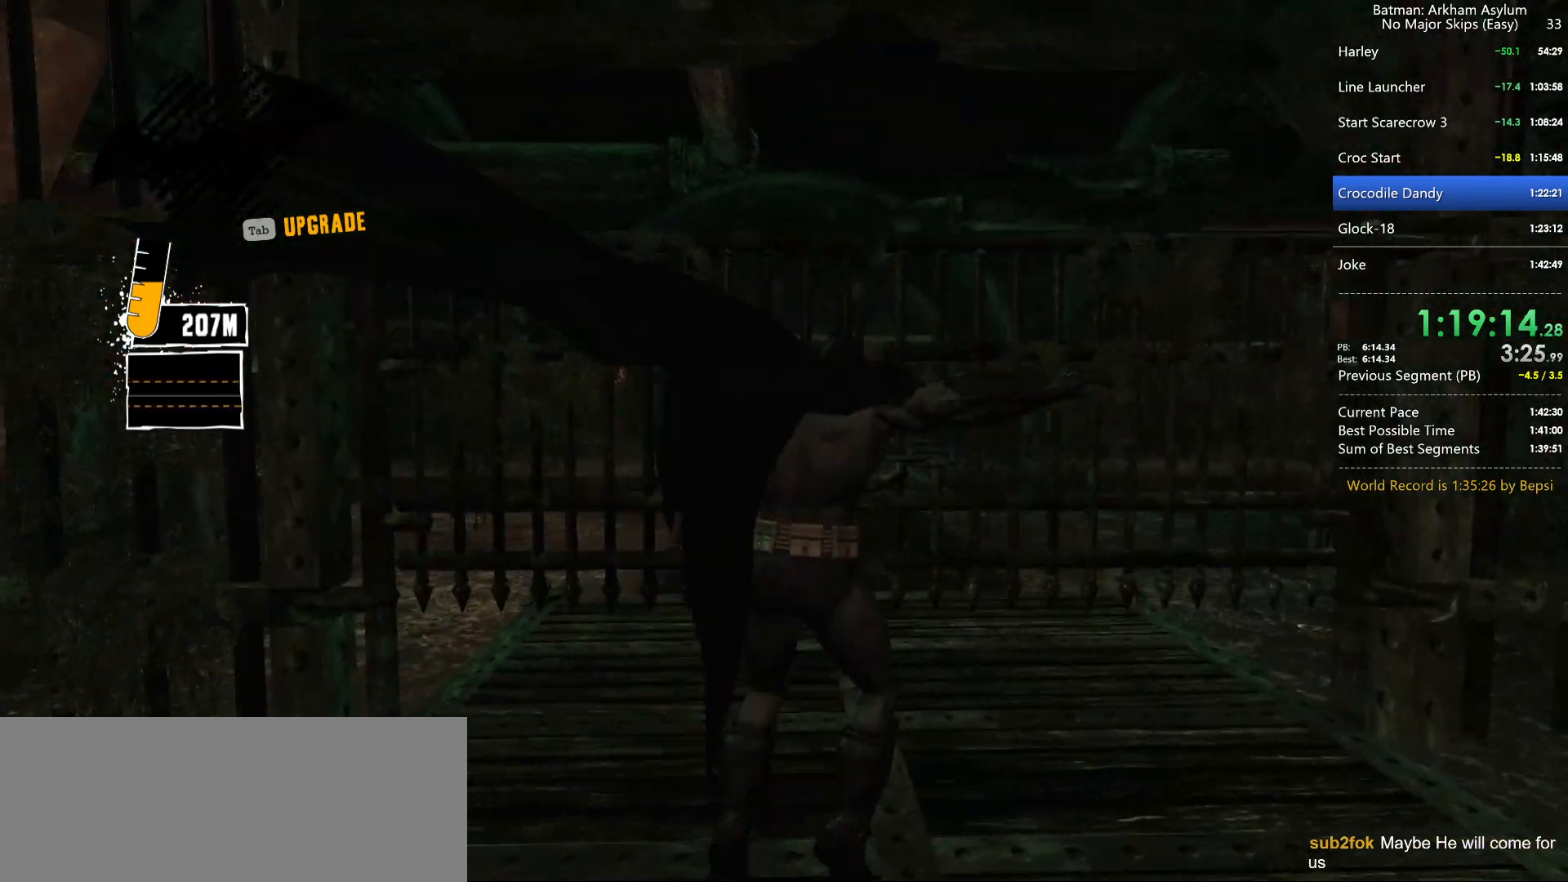
{"keys": ["space", "w"], "mouse": [], "mouse_move": "still", "events": []}
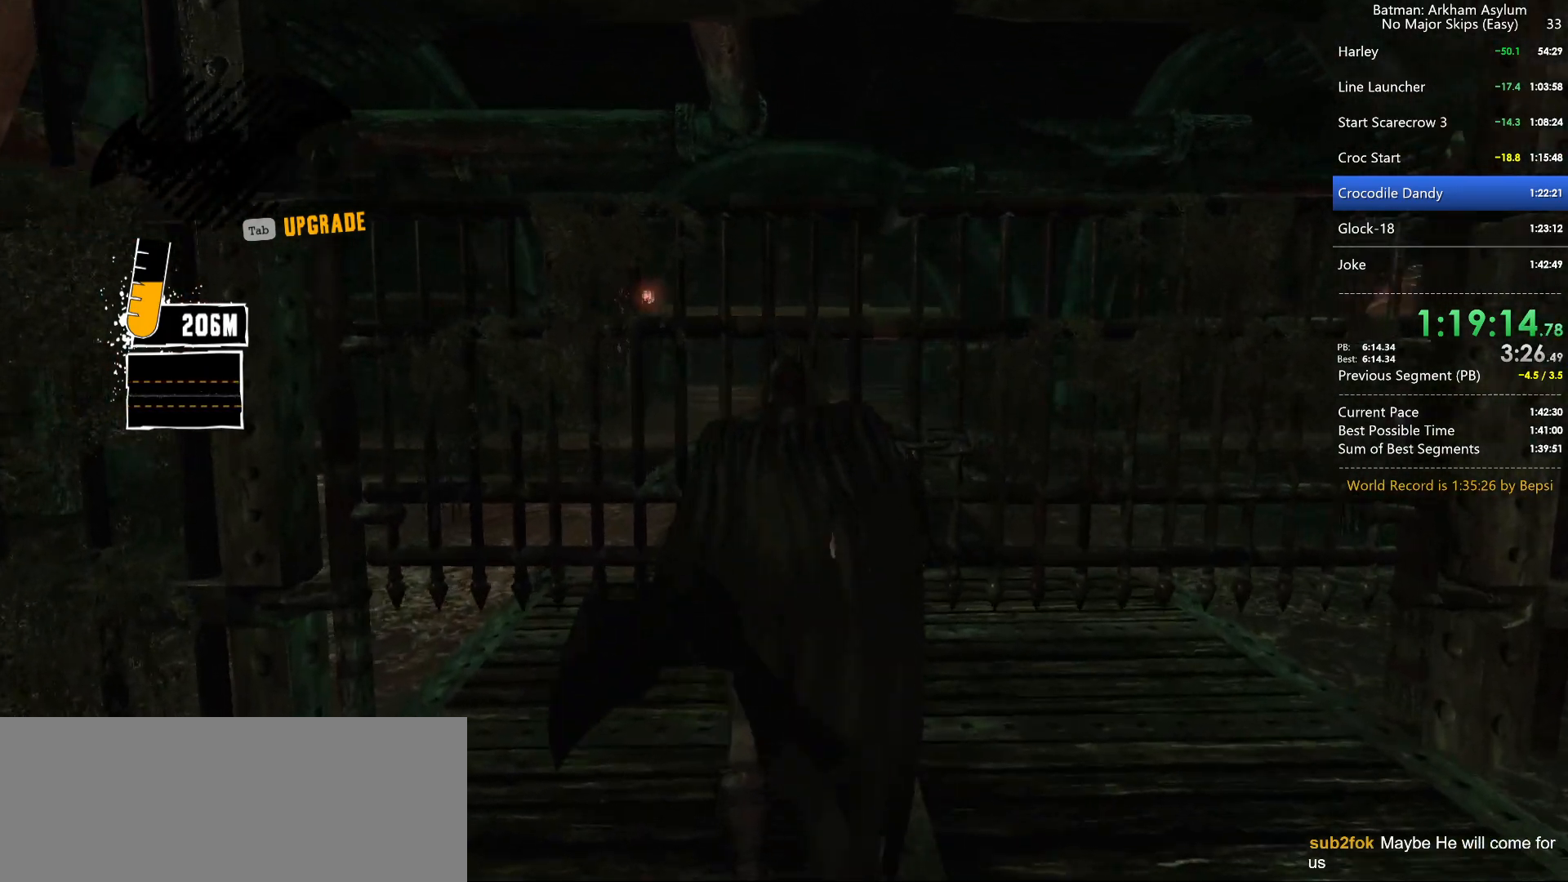
{"keys": ["space", "w"], "mouse": [], "mouse_move": "still", "events": []}
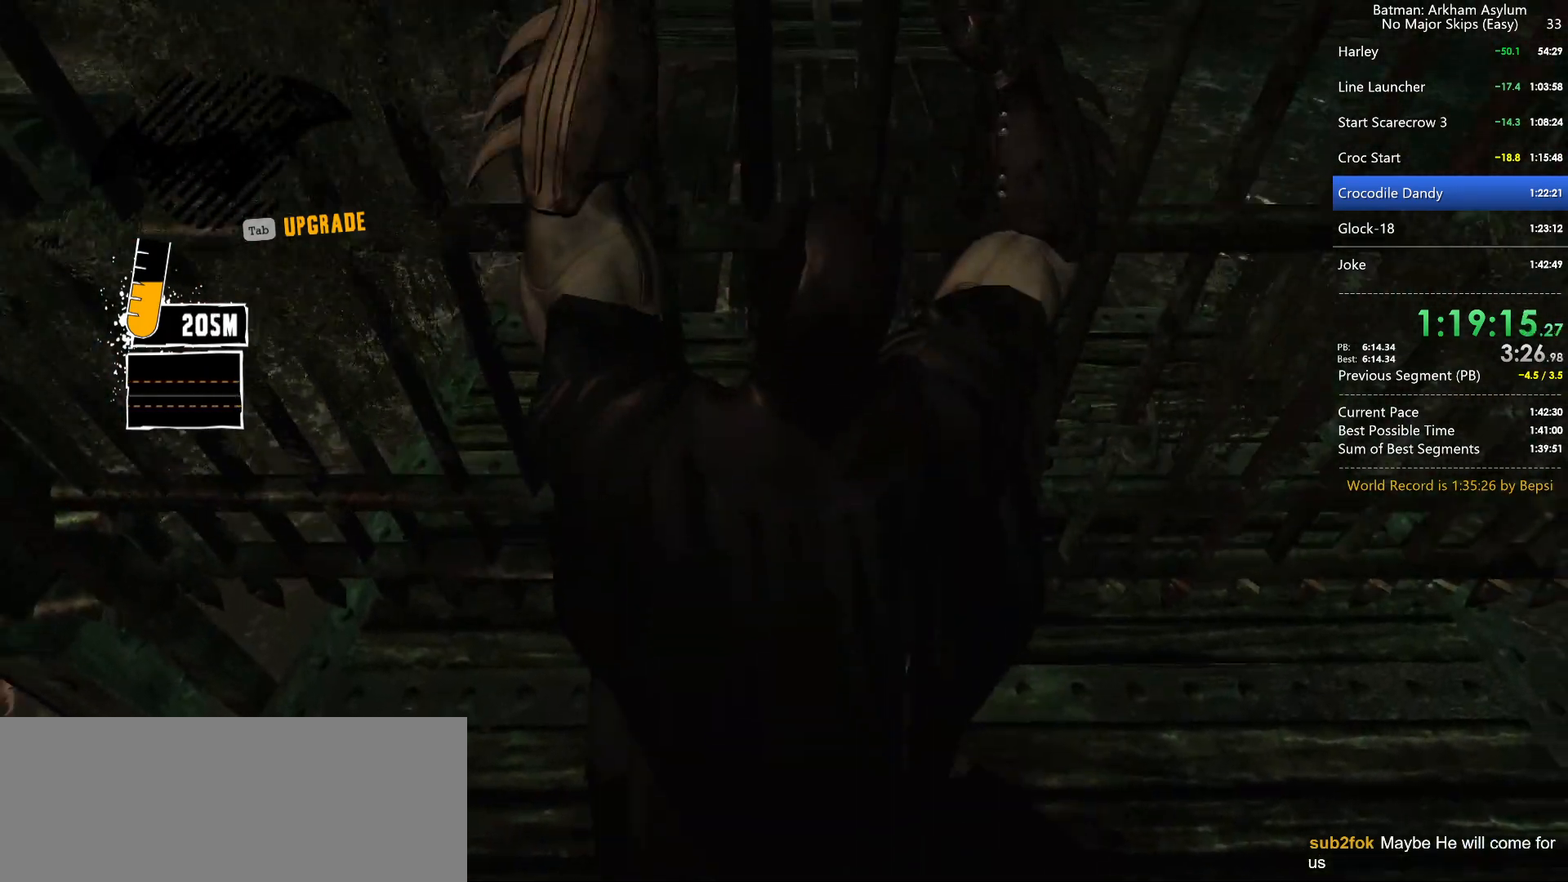
{"keys": ["d", "space", "w"], "mouse": [], "mouse_move": "left", "events": [[417, "d", "down"]]}
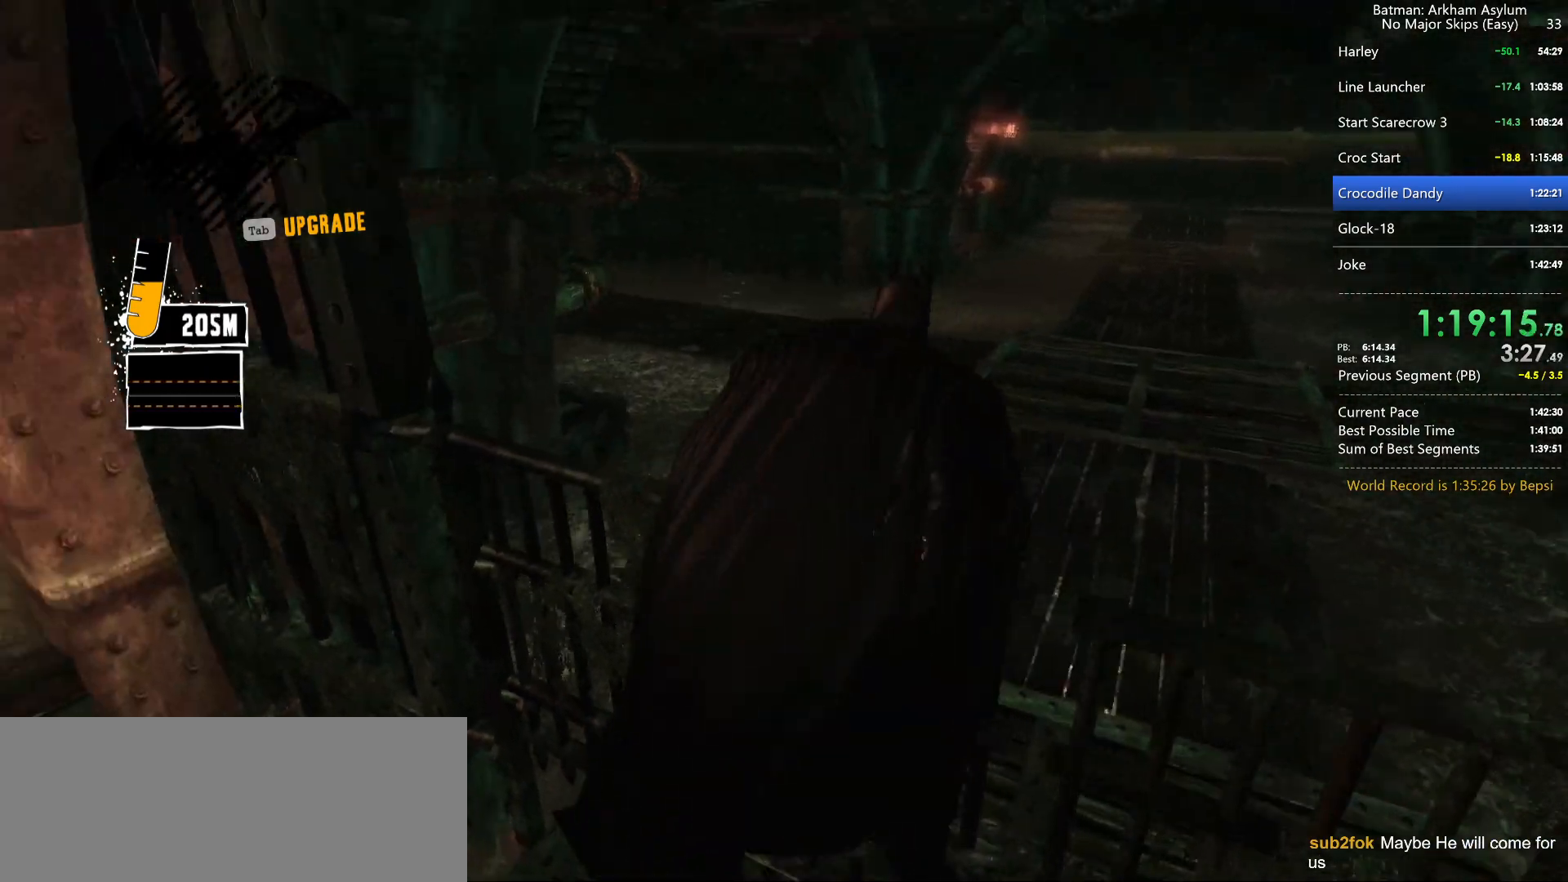
{"keys": ["d", "space", "w"], "mouse": [], "mouse_move": "still", "events": []}
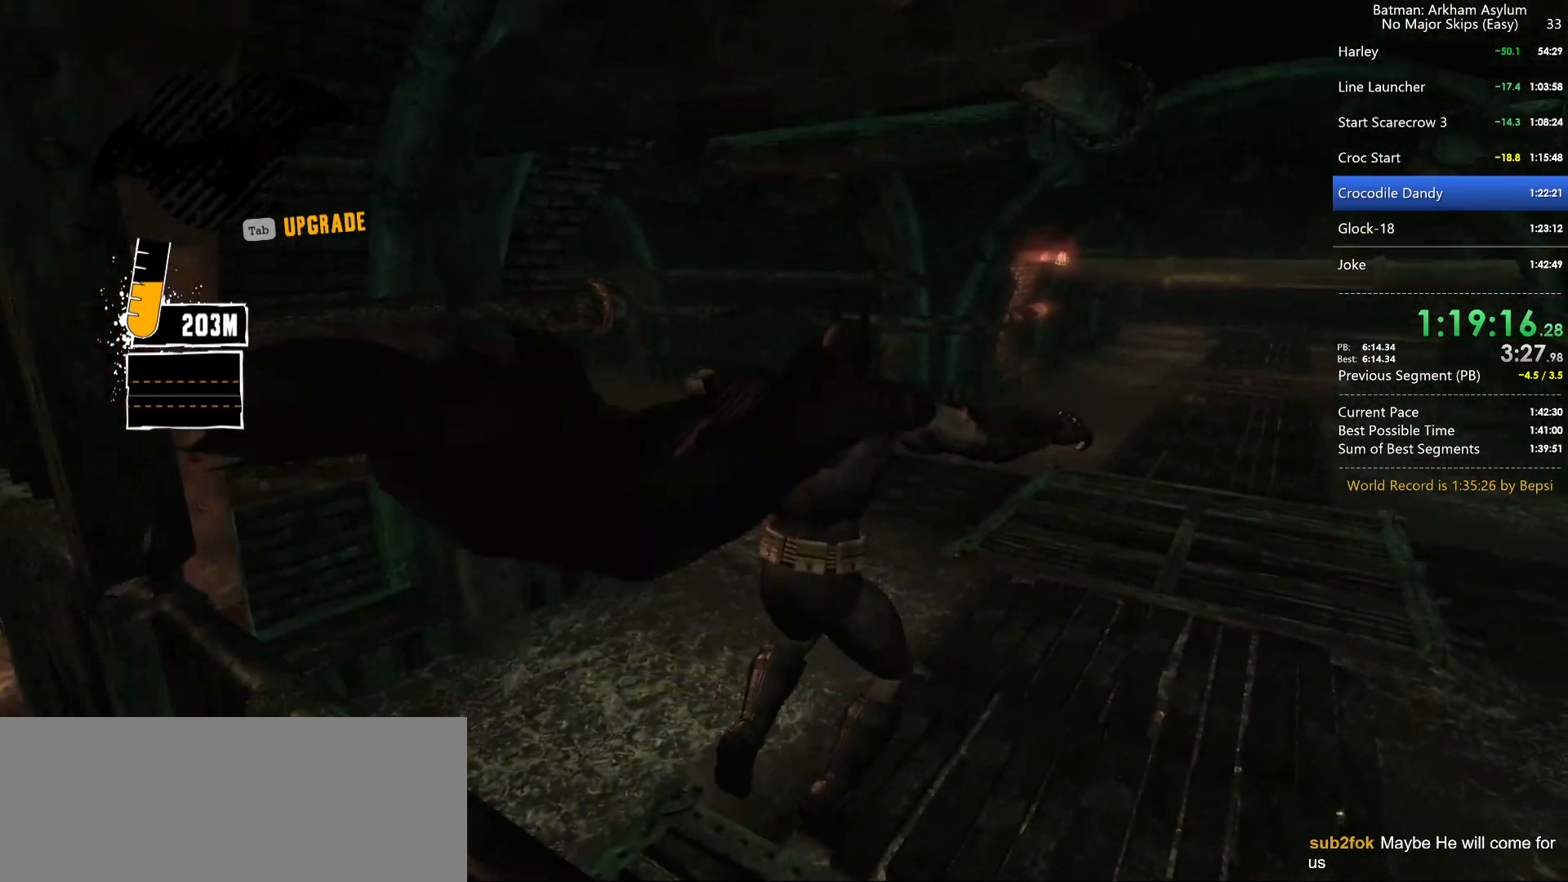
{"keys": ["d", "space"], "mouse": [], "mouse_move": "left", "events": [[500, "w", "up"]]}
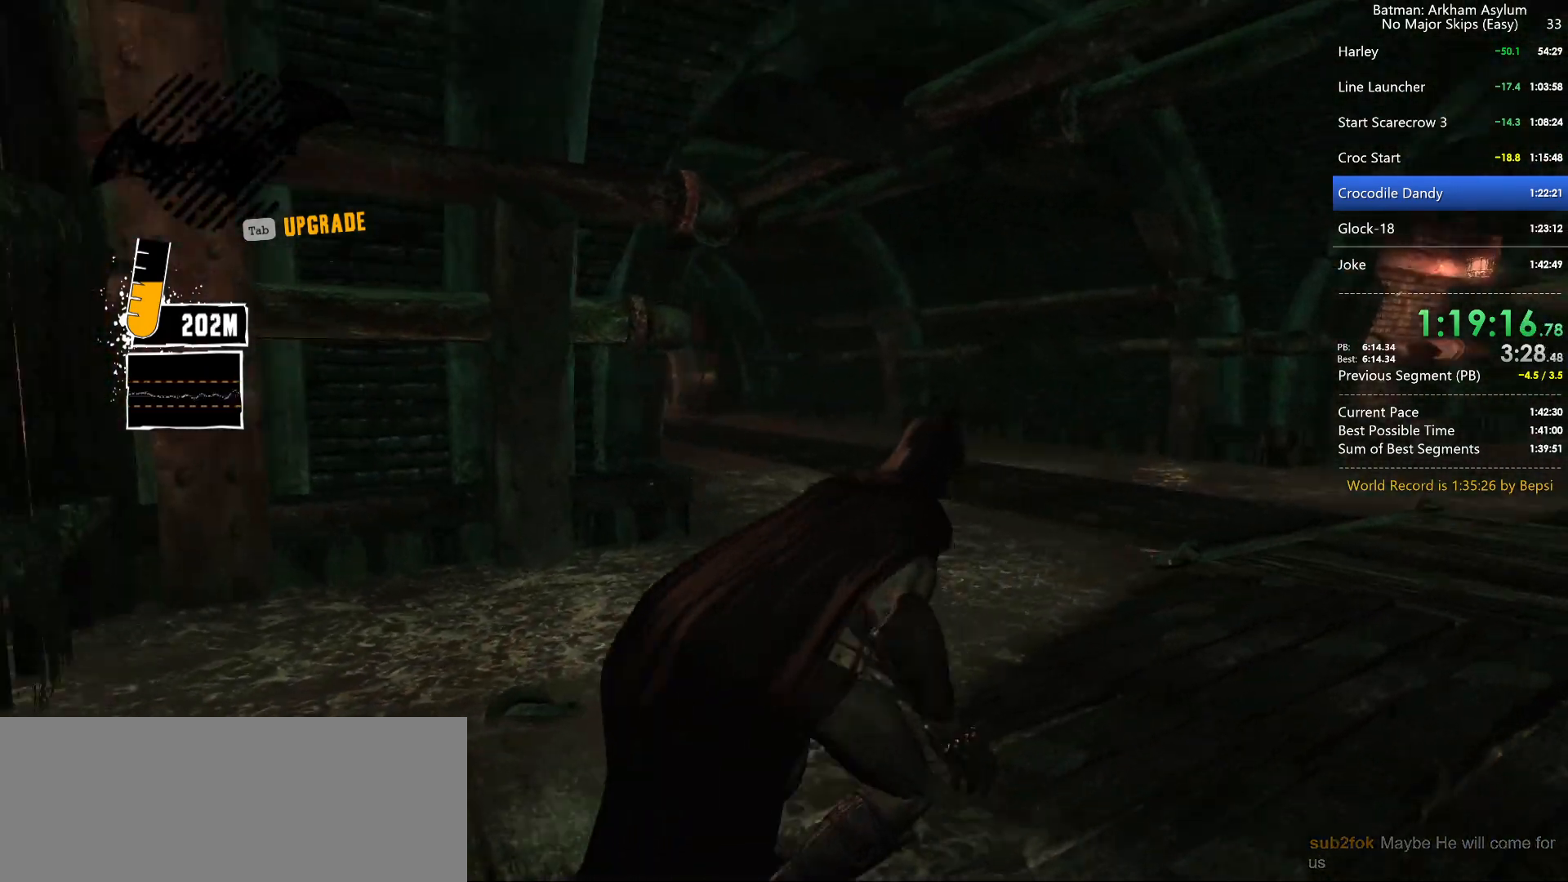
{"keys": ["d"], "mouse": [], "mouse_move": "still", "events": [[467, "space", "up"]]}
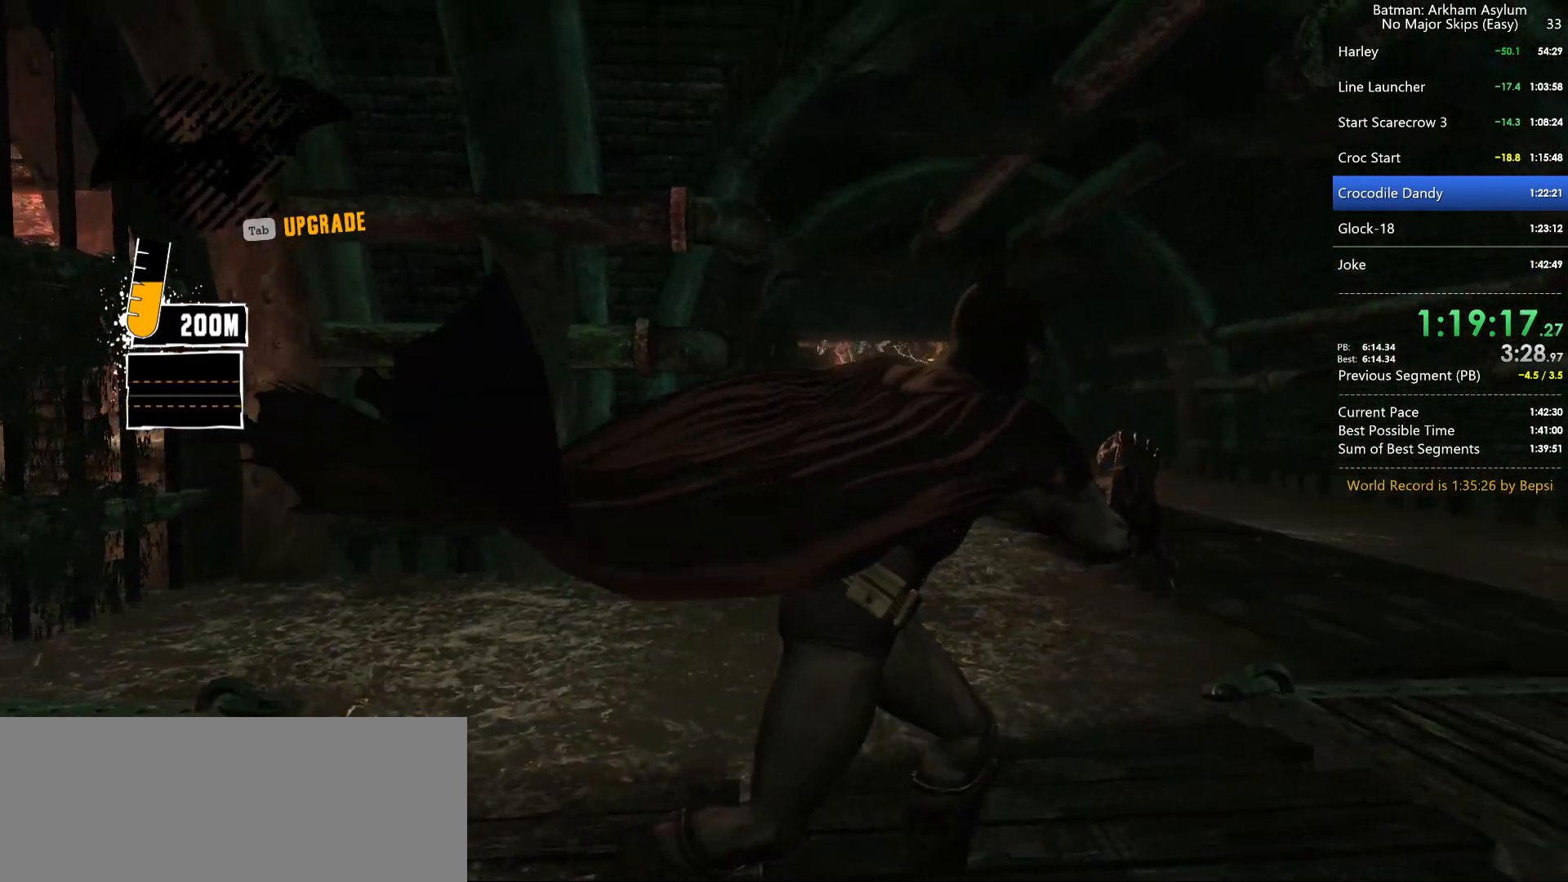
{"keys": [], "mouse": ["left", "right"], "mouse_move": "still", "events": [[17, "mouse_right", "down"], [117, "w", "down"], [250, "d", "up"], [250, "w", "up"], [484, "mouse_left", "down"]]}
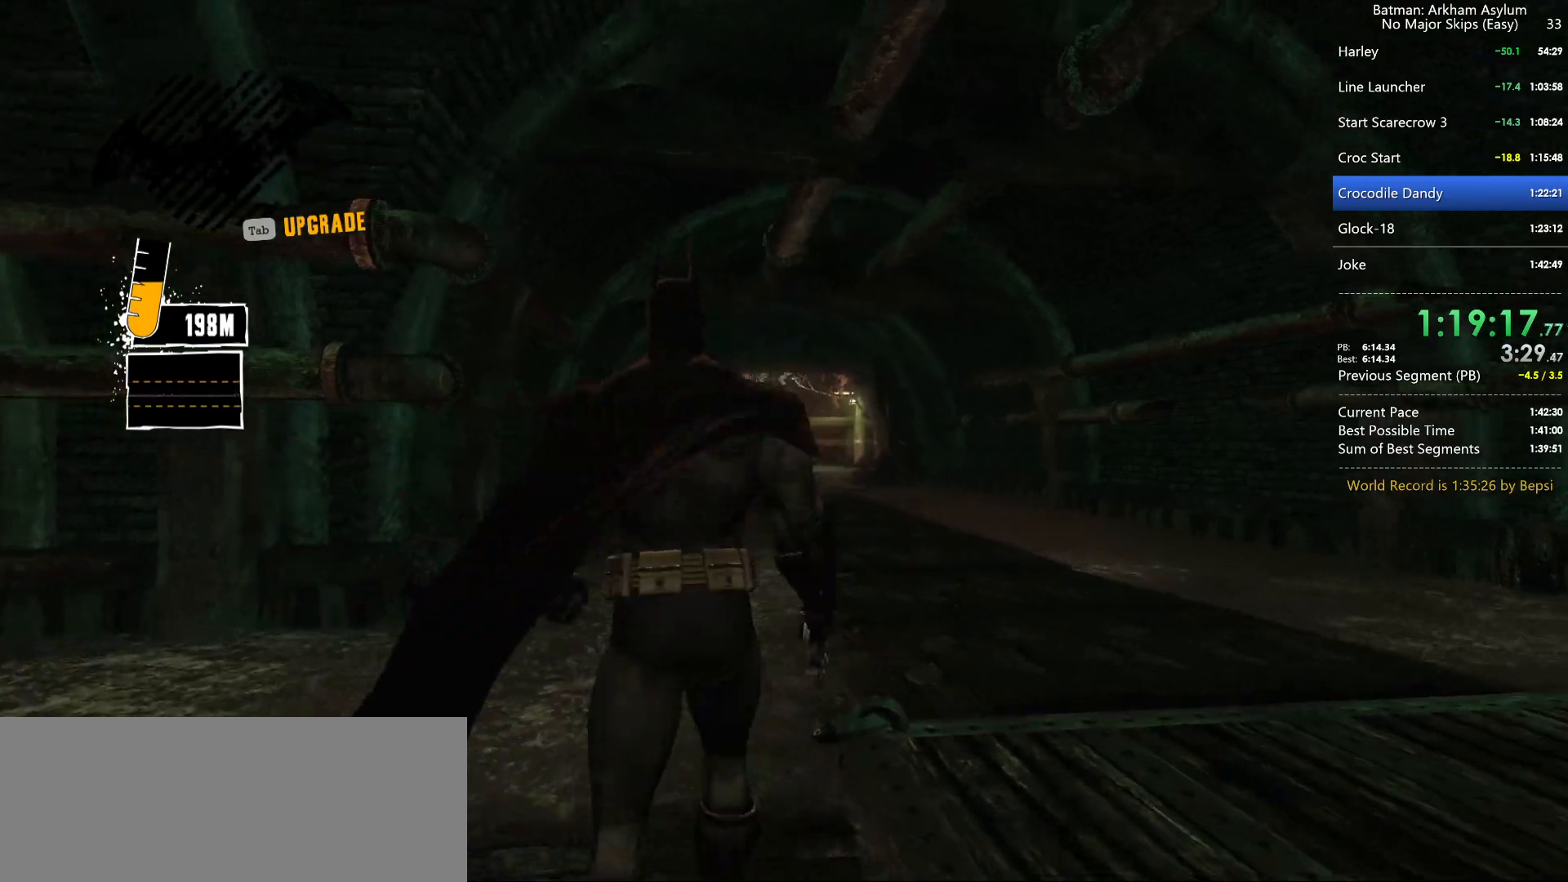
{"keys": [], "mouse": [], "mouse_move": "left", "events": [[117, "mouse_left", "up"], [117, "mouse_right", "up"]]}
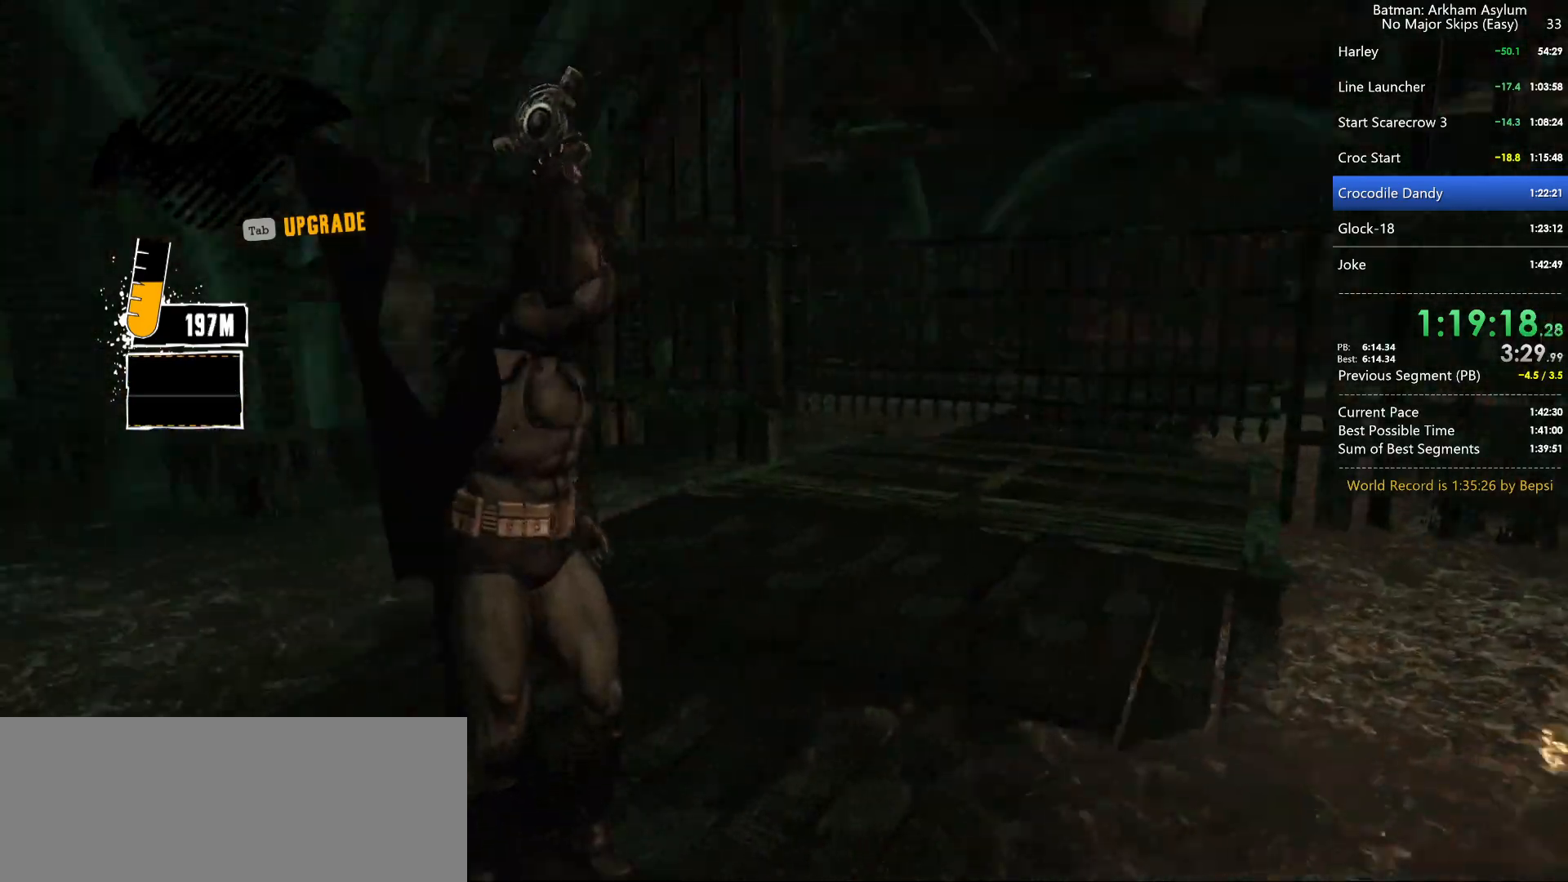
{"keys": [], "mouse": [], "mouse_move": "still", "events": []}
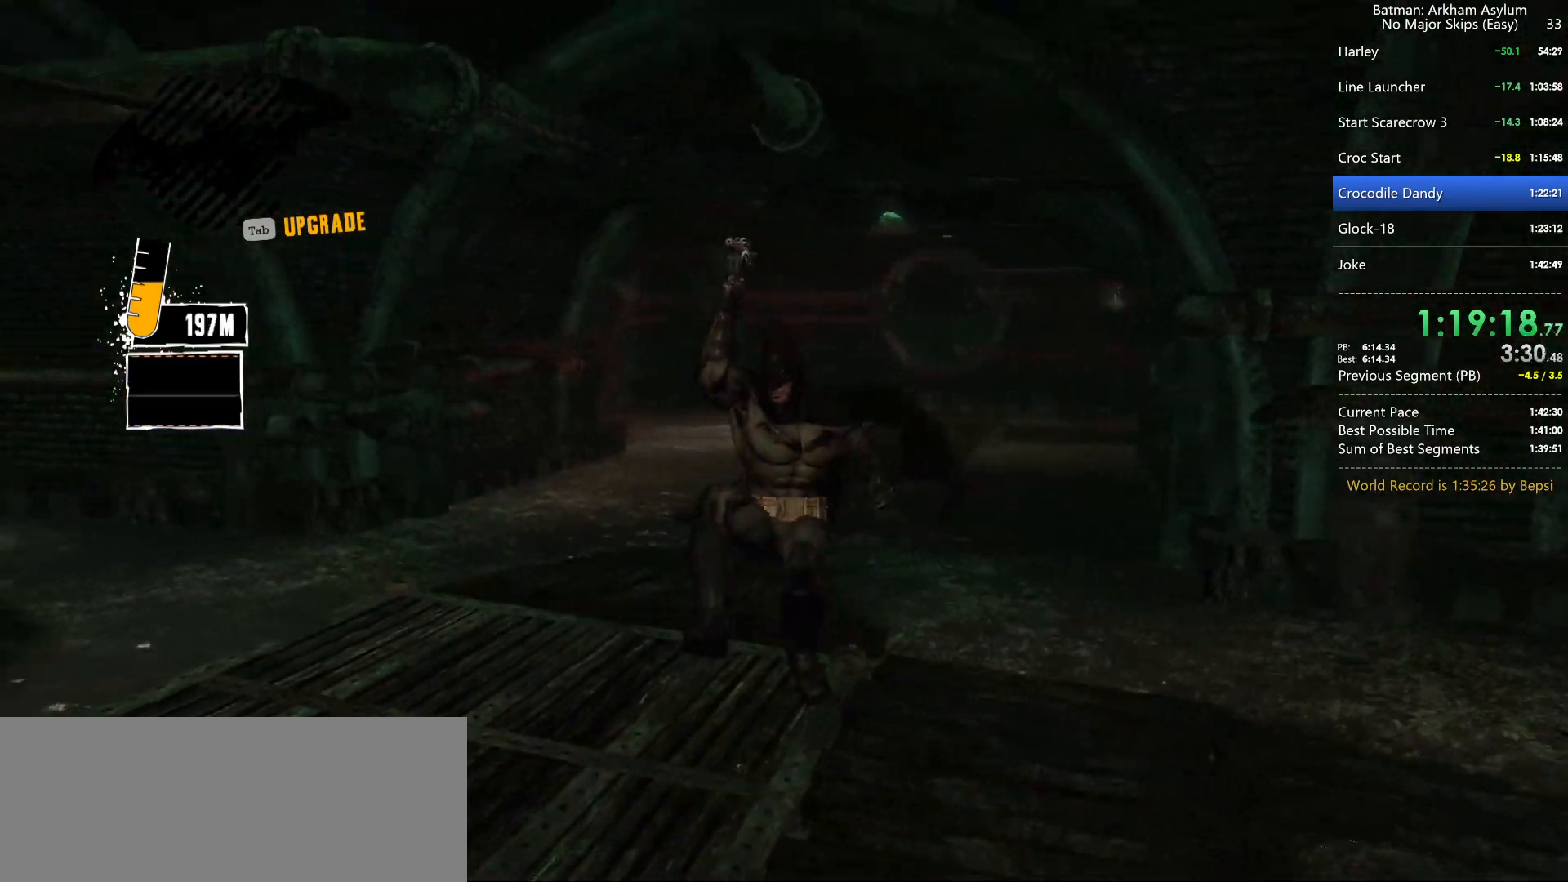
{"keys": [], "mouse": [], "mouse_move": "still", "events": []}
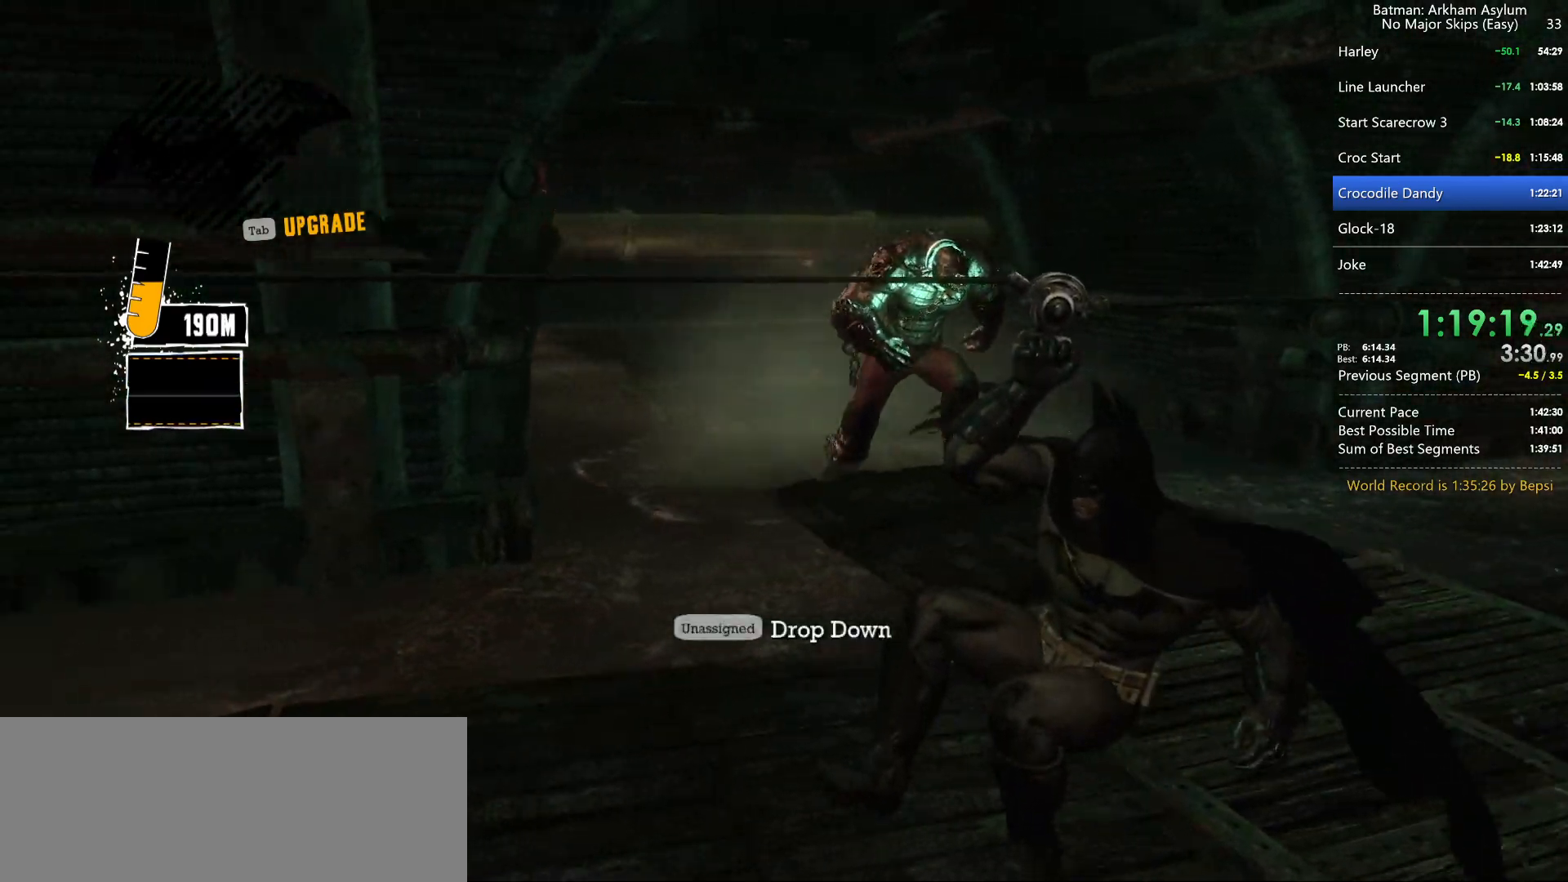
{"keys": [], "mouse": [], "mouse_move": "still", "events": []}
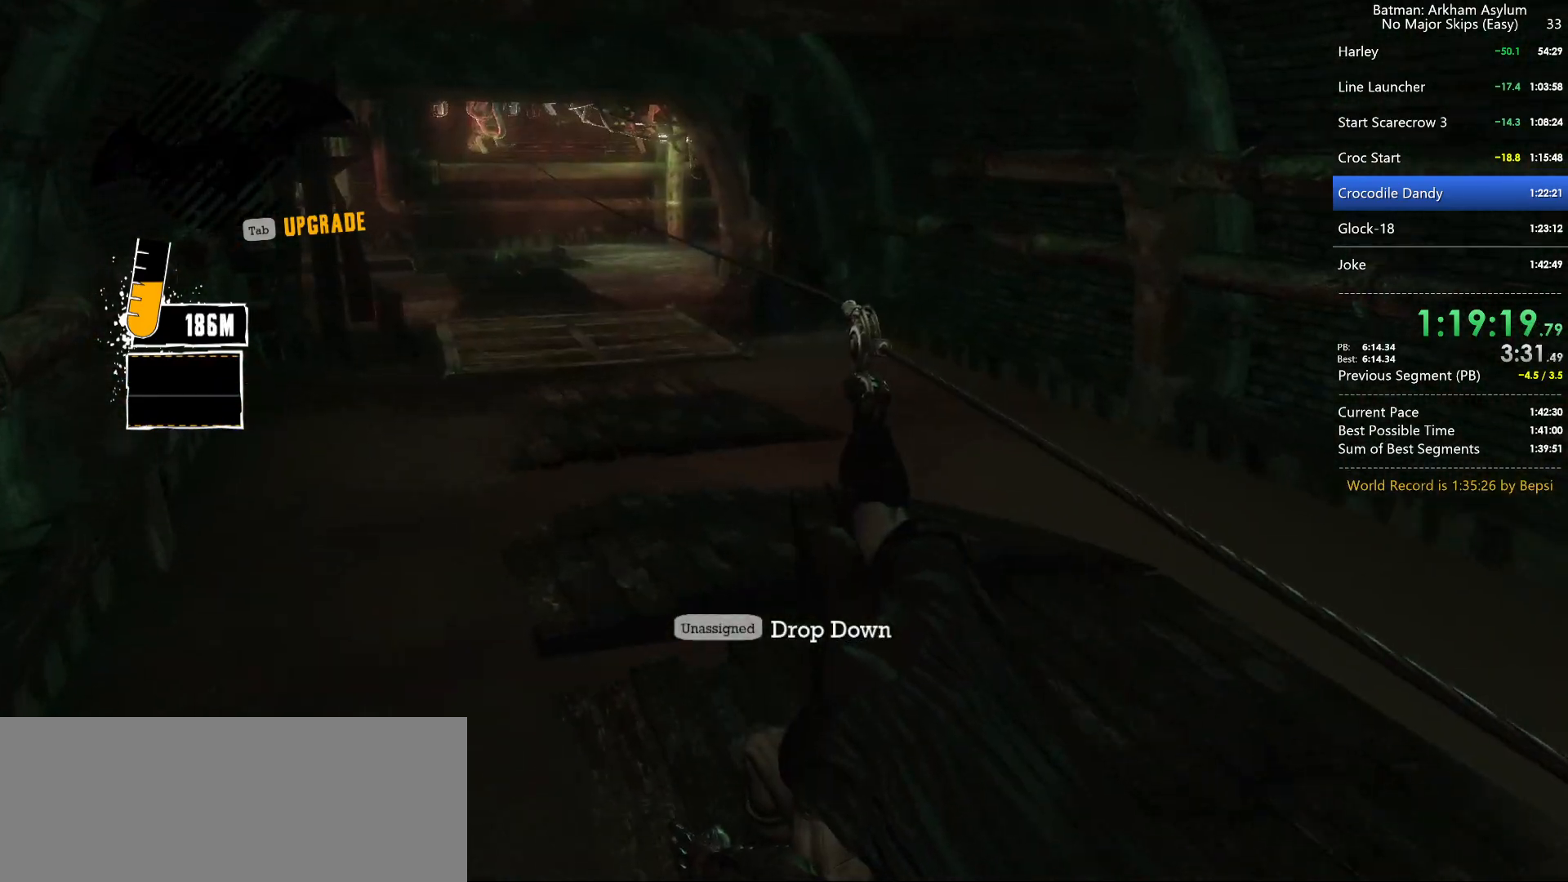
{"keys": [], "mouse": [], "mouse_move": "still", "events": []}
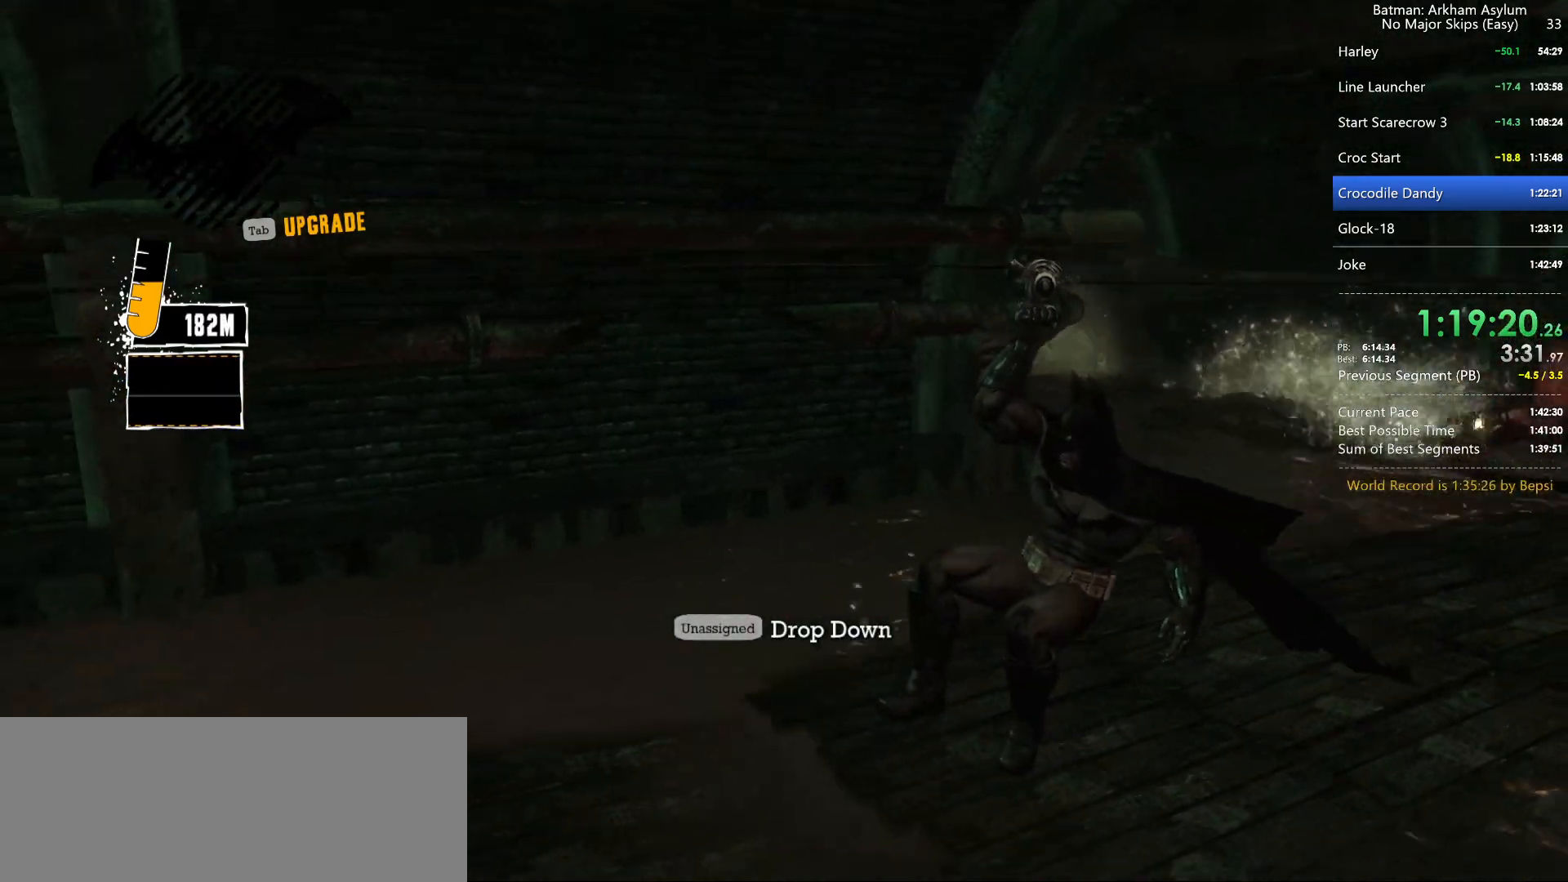
{"keys": [], "mouse": [], "mouse_move": "still", "events": []}
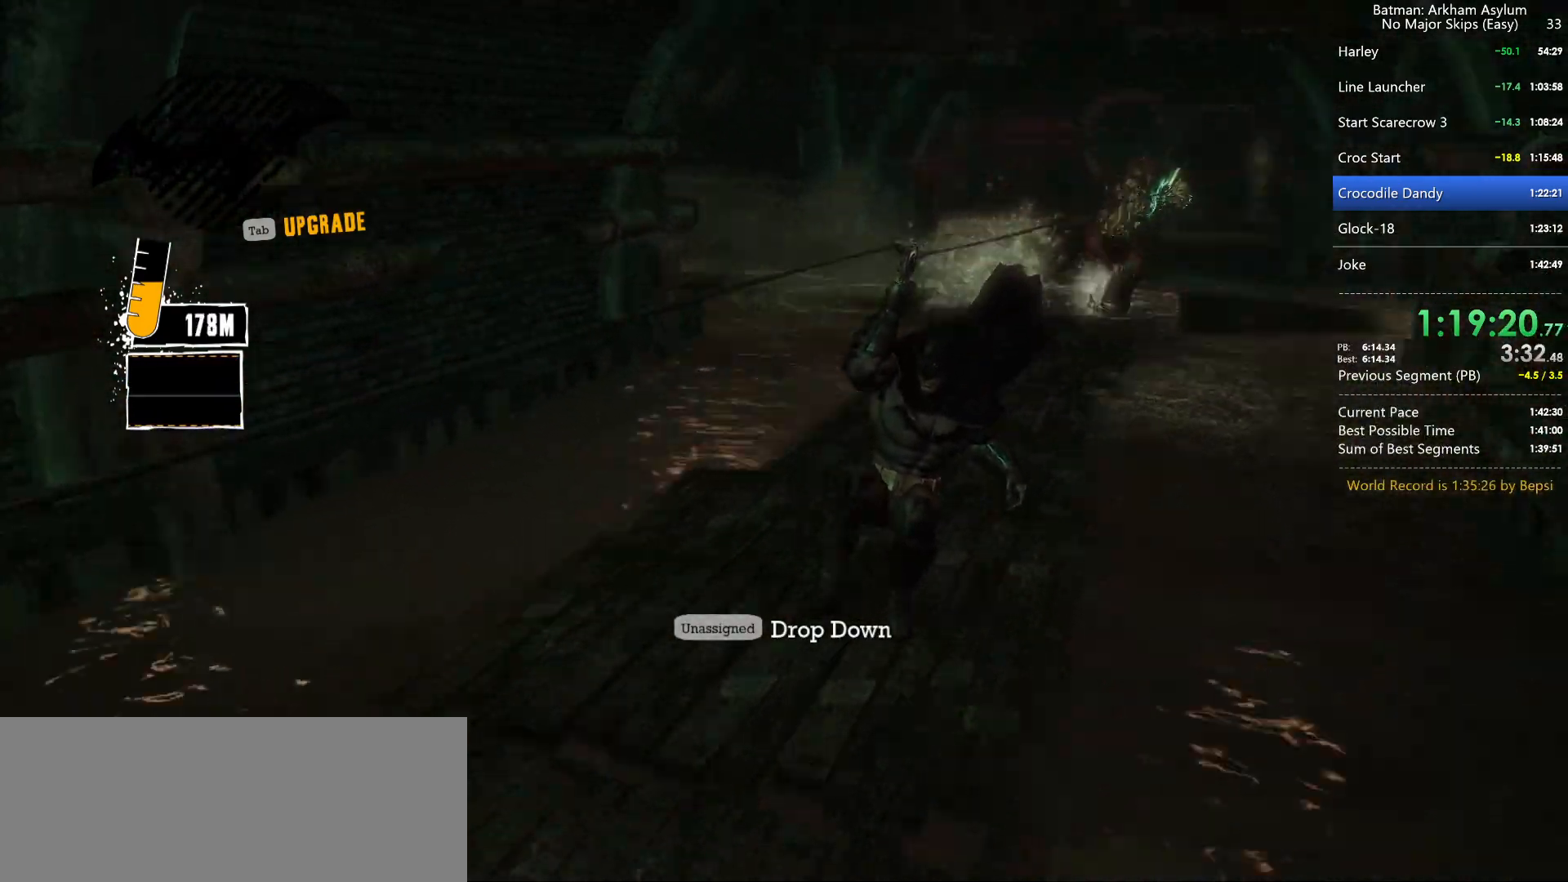
{"keys": [], "mouse": [], "mouse_move": "right", "events": []}
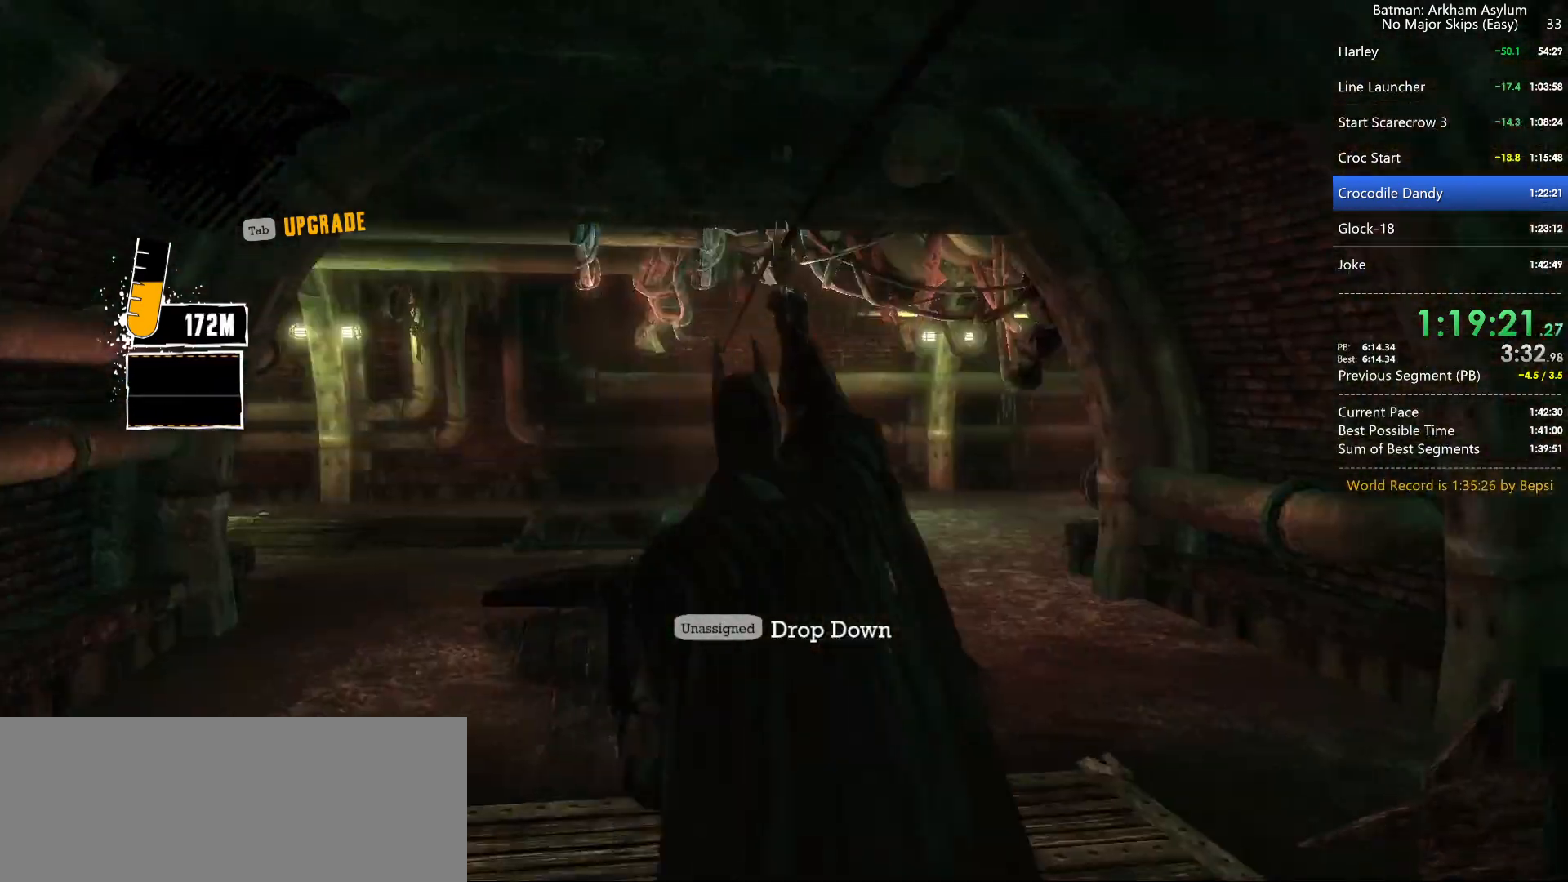
{"keys": [], "mouse": [], "mouse_move": "still", "events": []}
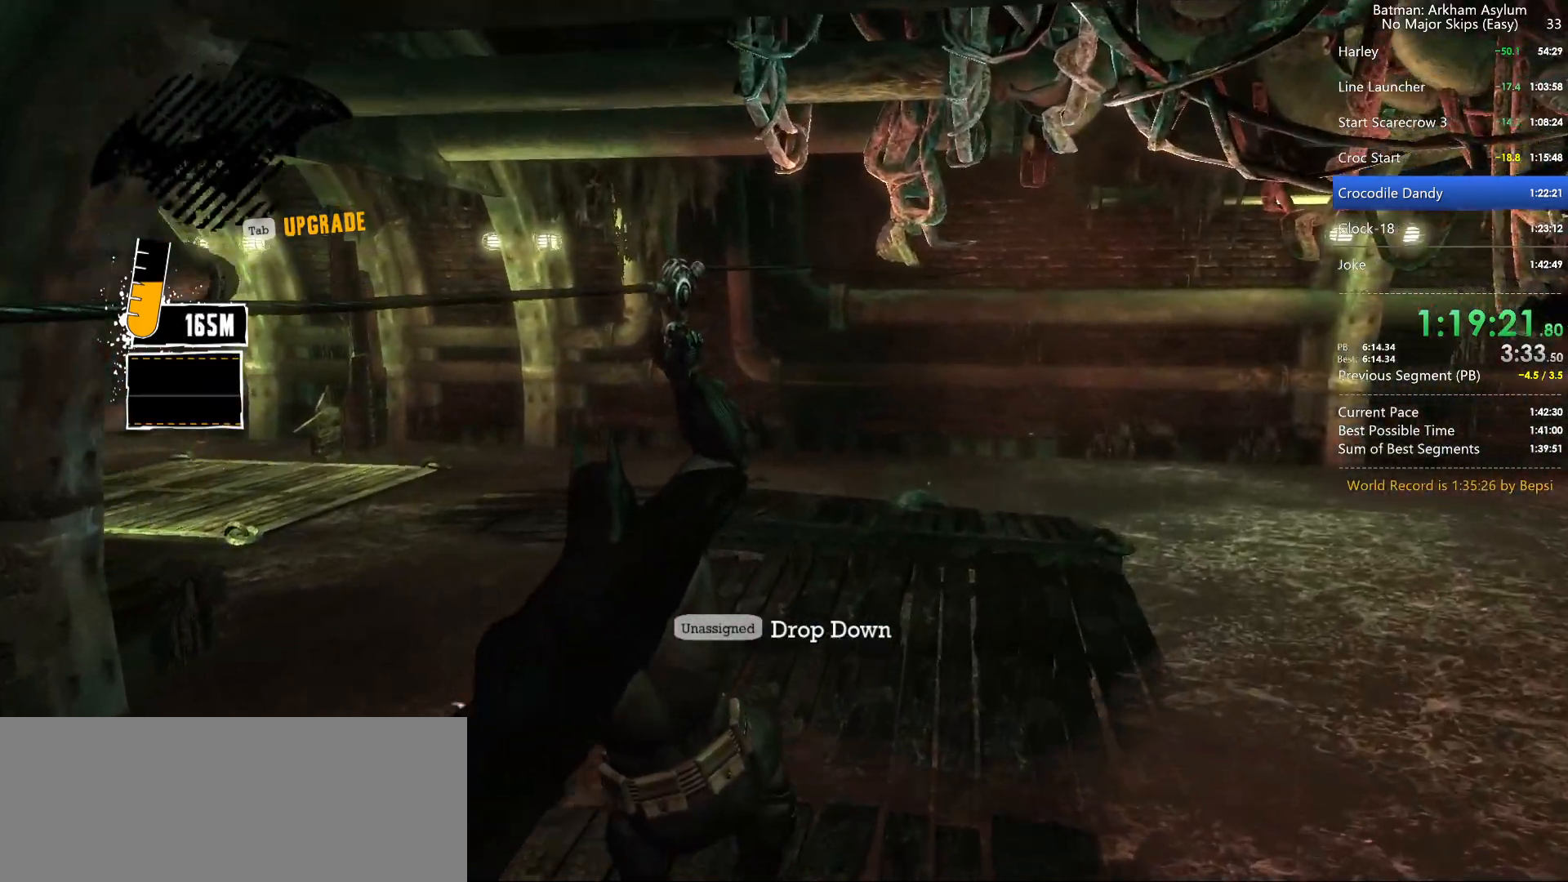
{"keys": ["w"], "mouse": [], "mouse_move": "left", "events": [[250, "ctrl", "down"], [334, "ctrl", "up"], [334, "w", "down"]]}
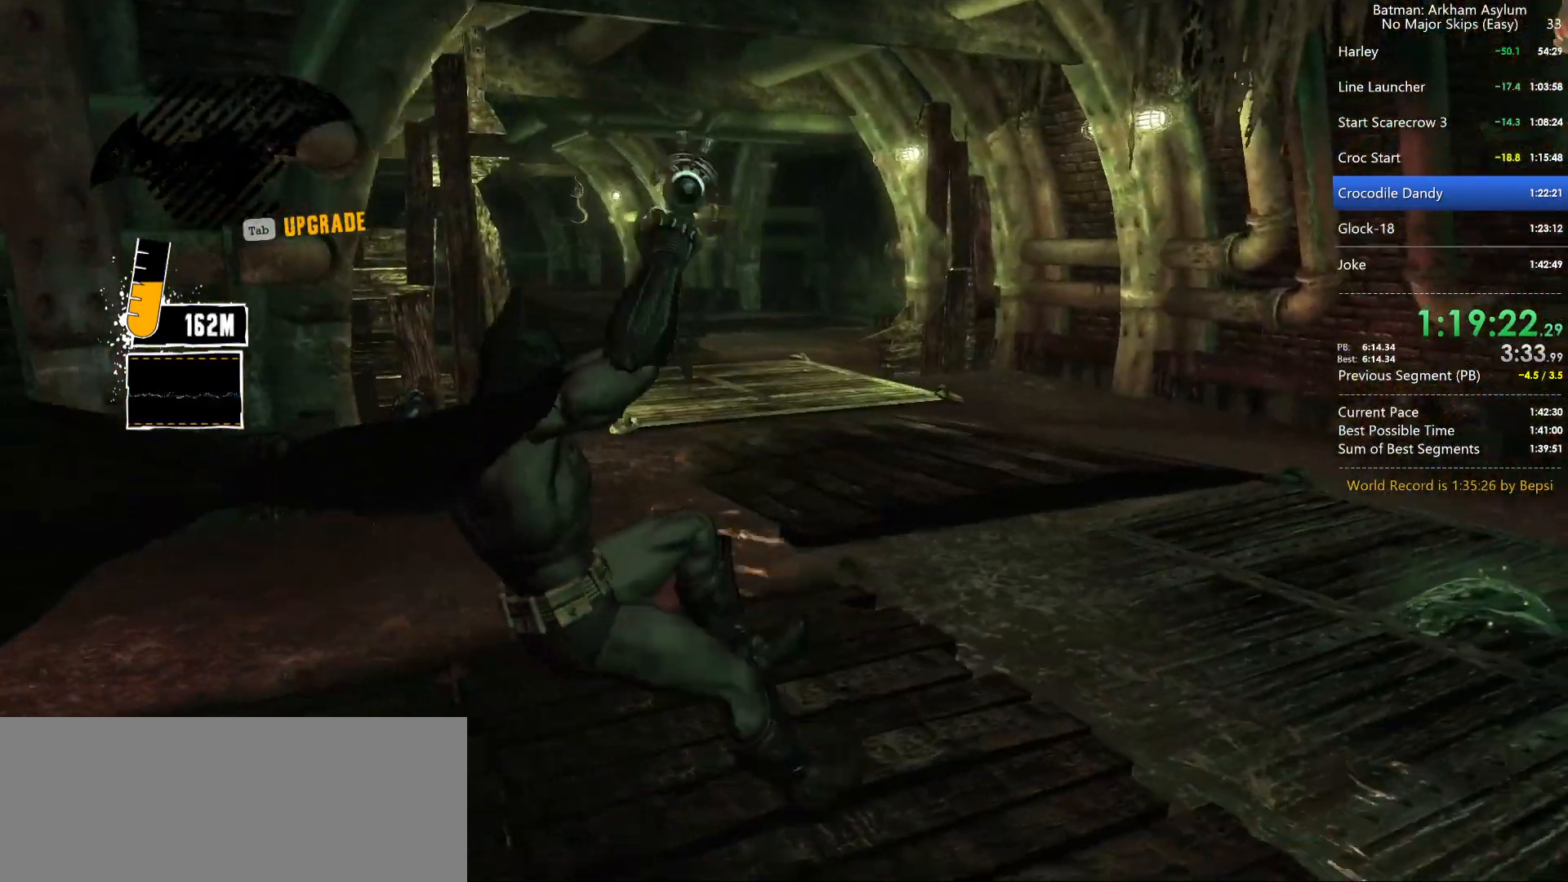
{"keys": ["w"], "mouse": ["right"], "mouse_move": "up", "events": [[67, "mouse_right", "down"]]}
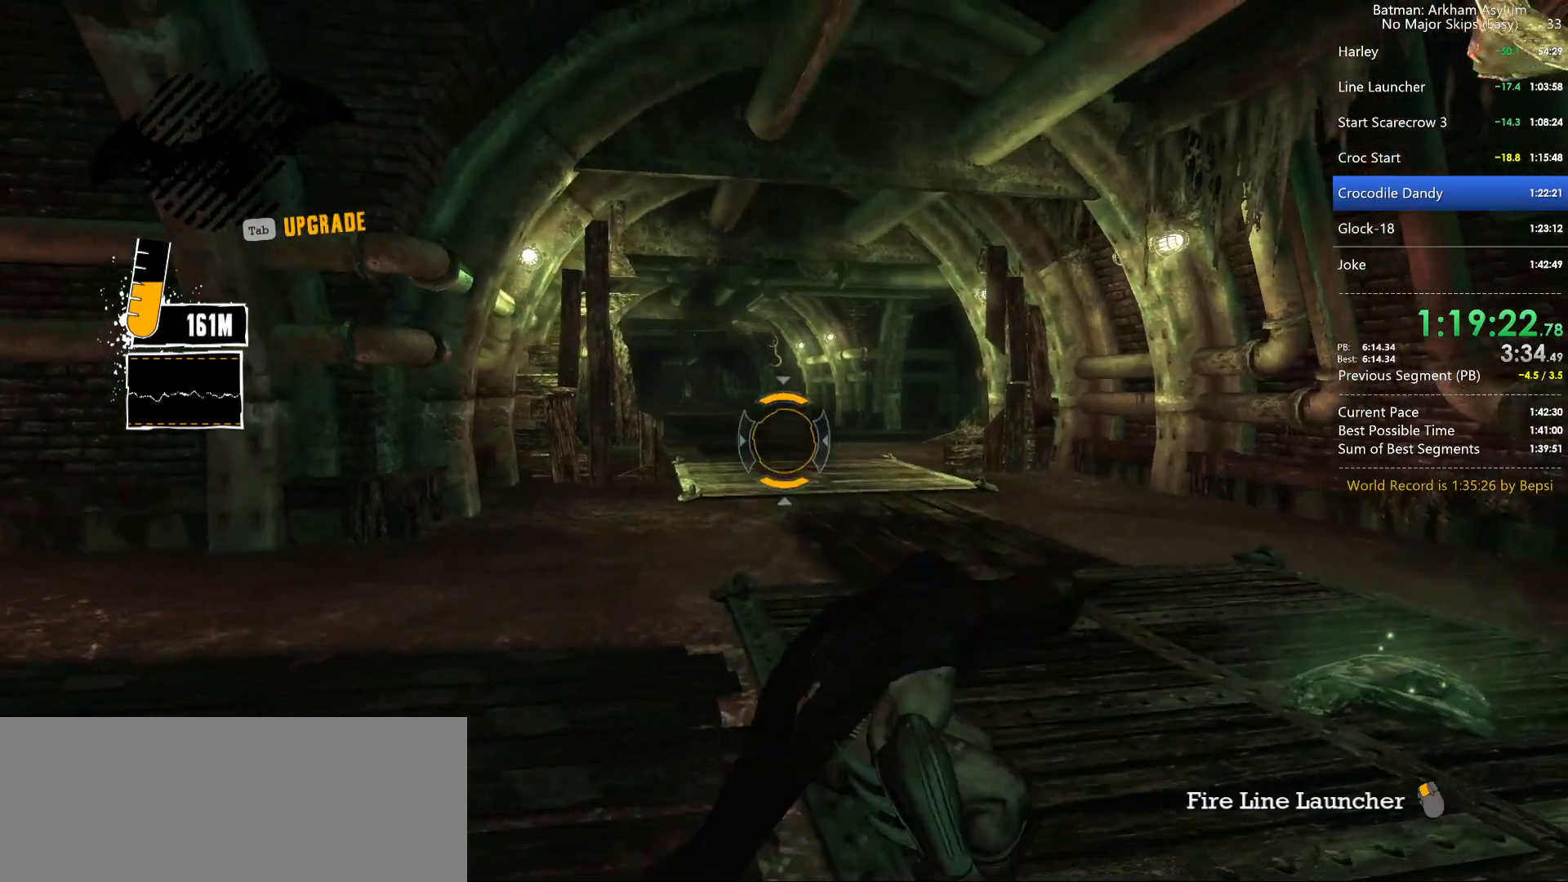
{"keys": [], "mouse": ["right"], "mouse_move": "still", "events": [[234, "z", "down"], [367, "w", "up"], [367, "z", "up"]]}
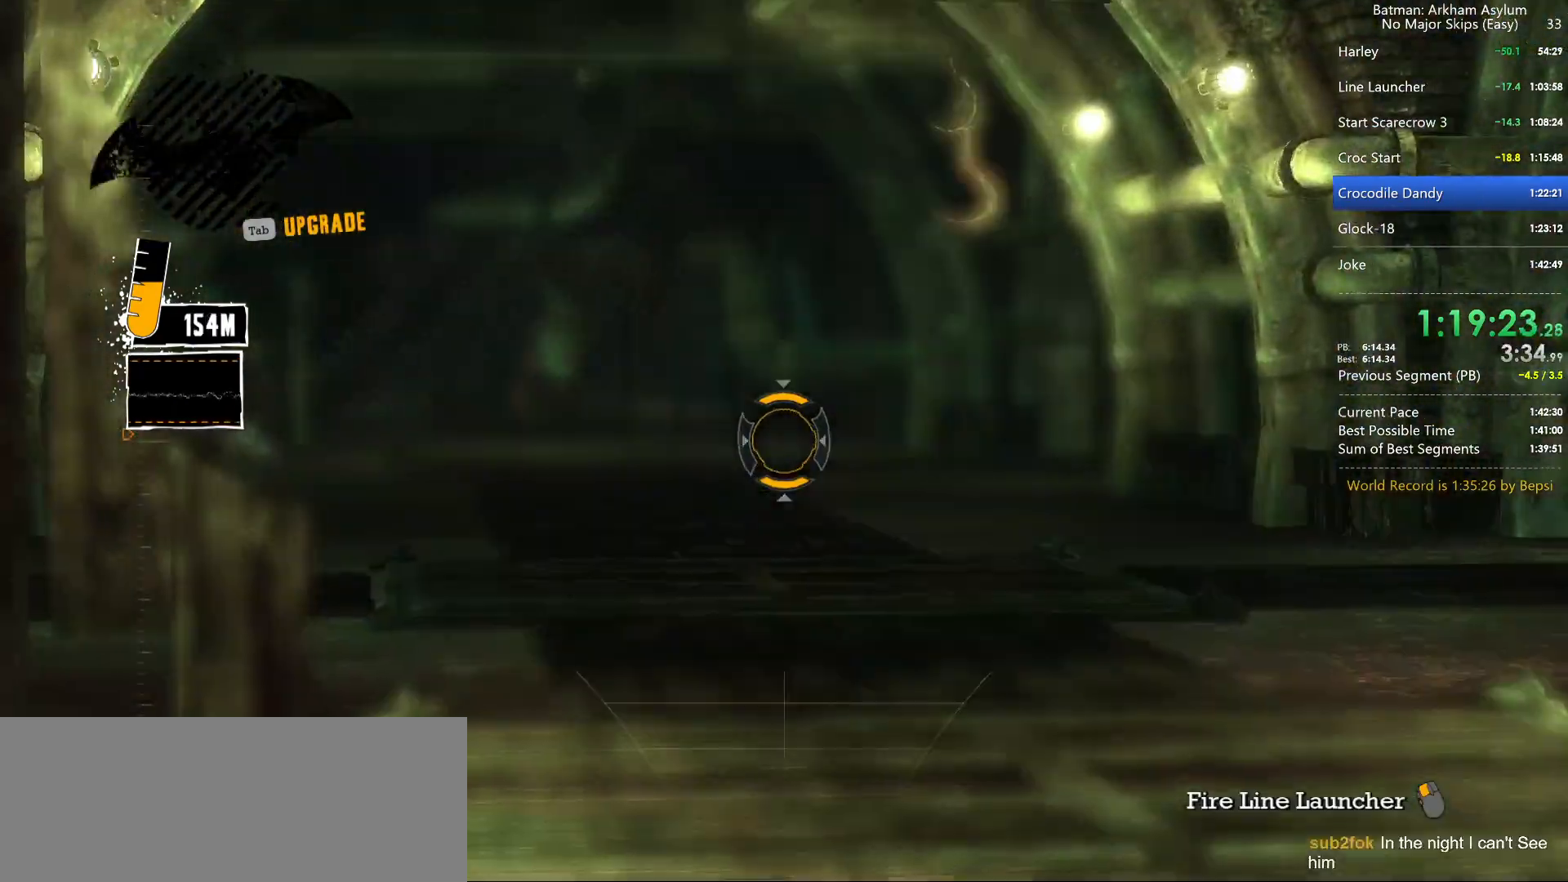
{"keys": [], "mouse": [], "mouse_move": "still", "events": [[67, "mouse_left", "down"], [200, "mouse_left", "up"], [250, "mouse_right", "up"]]}
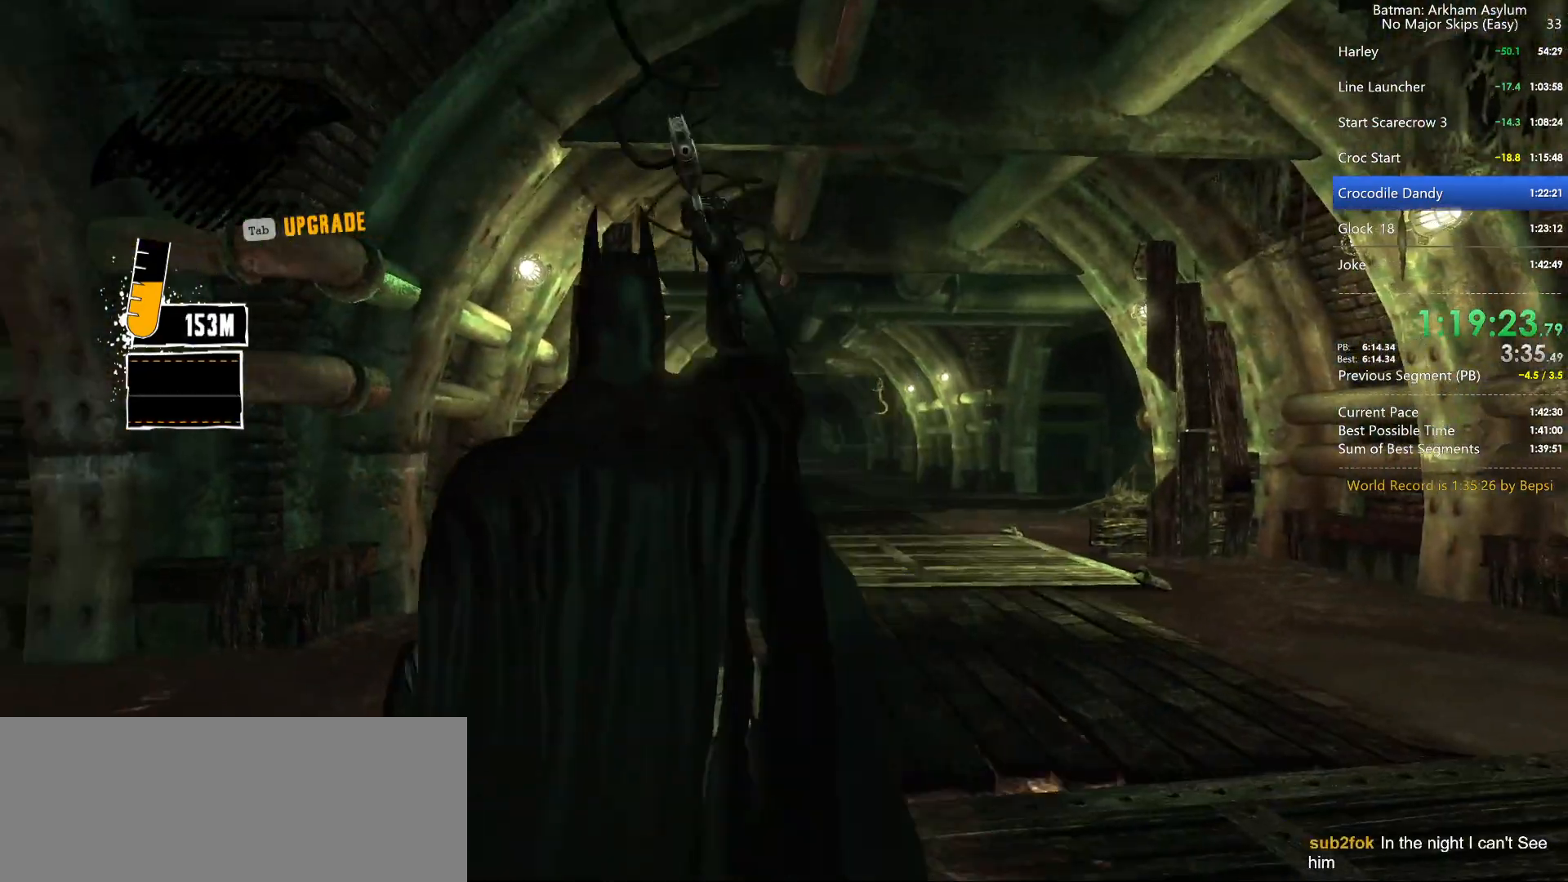
{"keys": [], "mouse": [], "mouse_move": "still", "events": []}
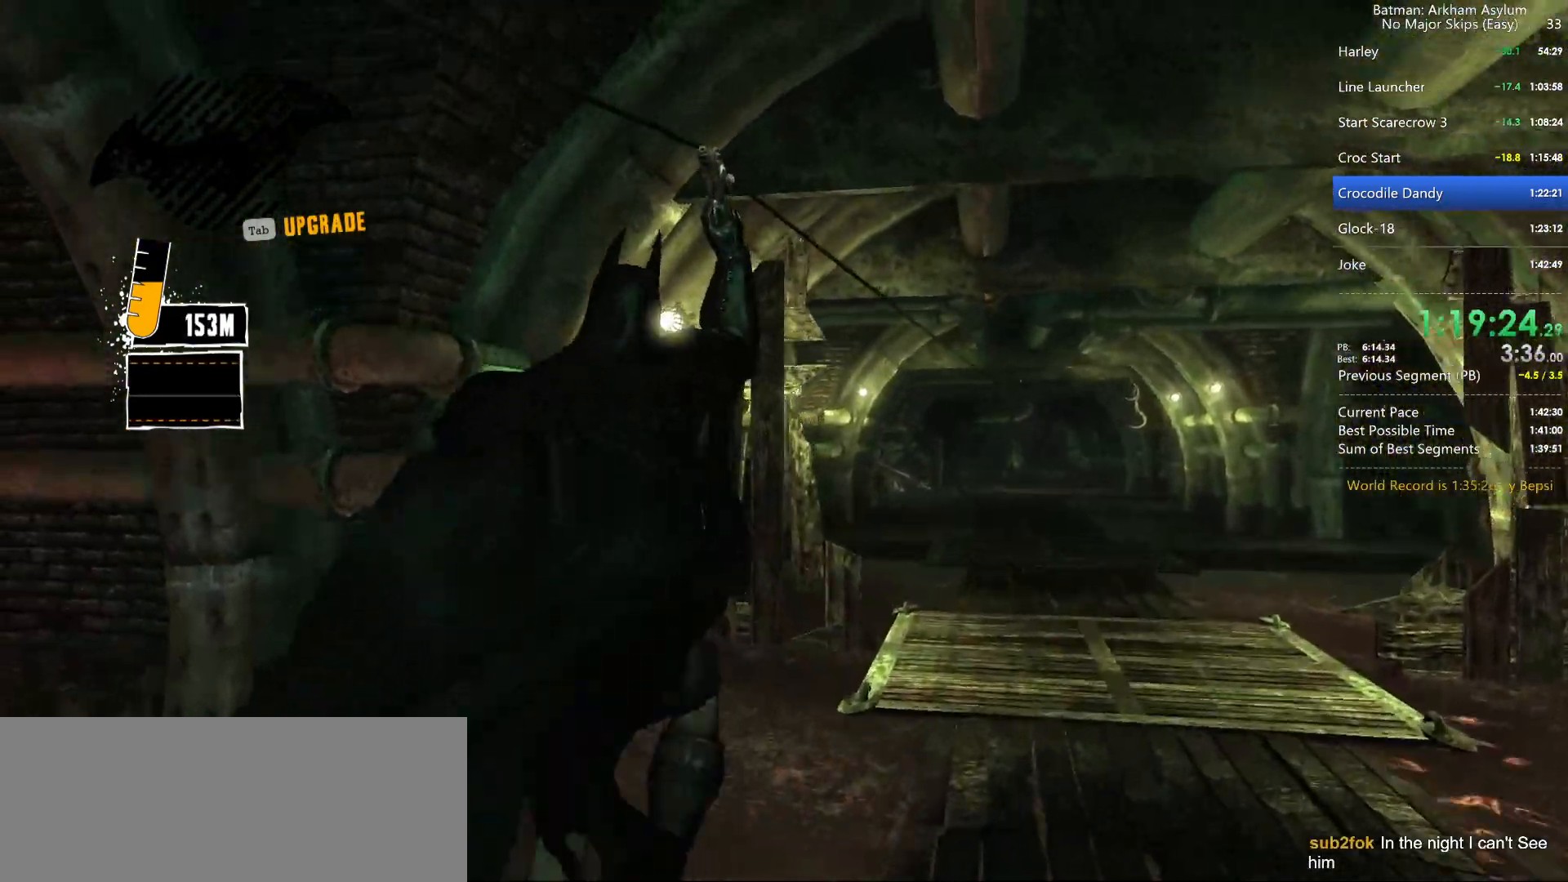
{"keys": [], "mouse": [], "mouse_move": "still", "events": []}
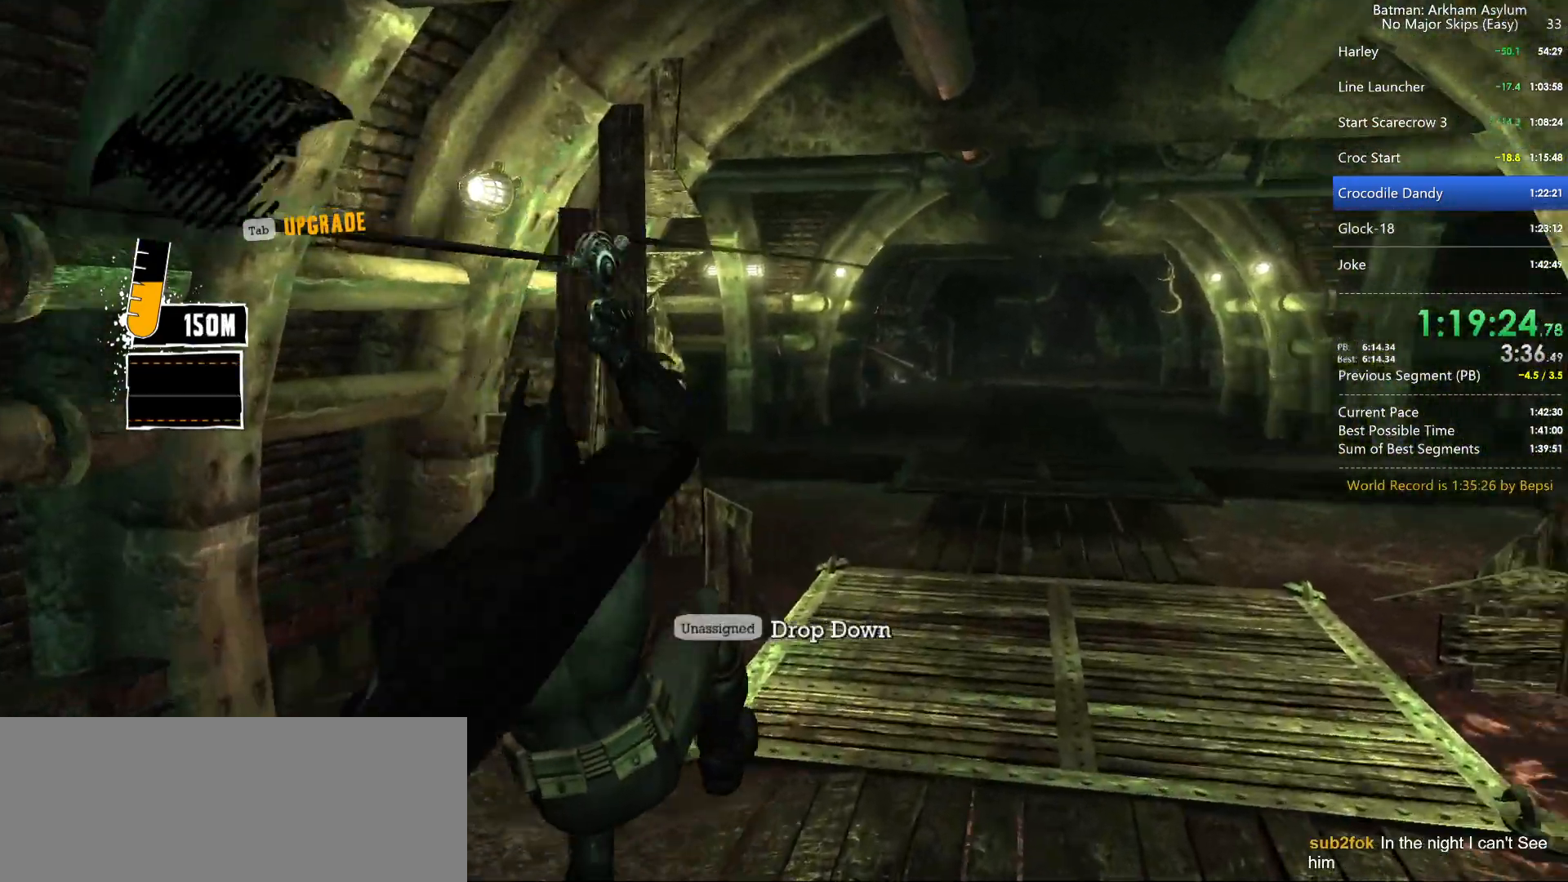
{"keys": [], "mouse": [], "mouse_move": "still", "events": []}
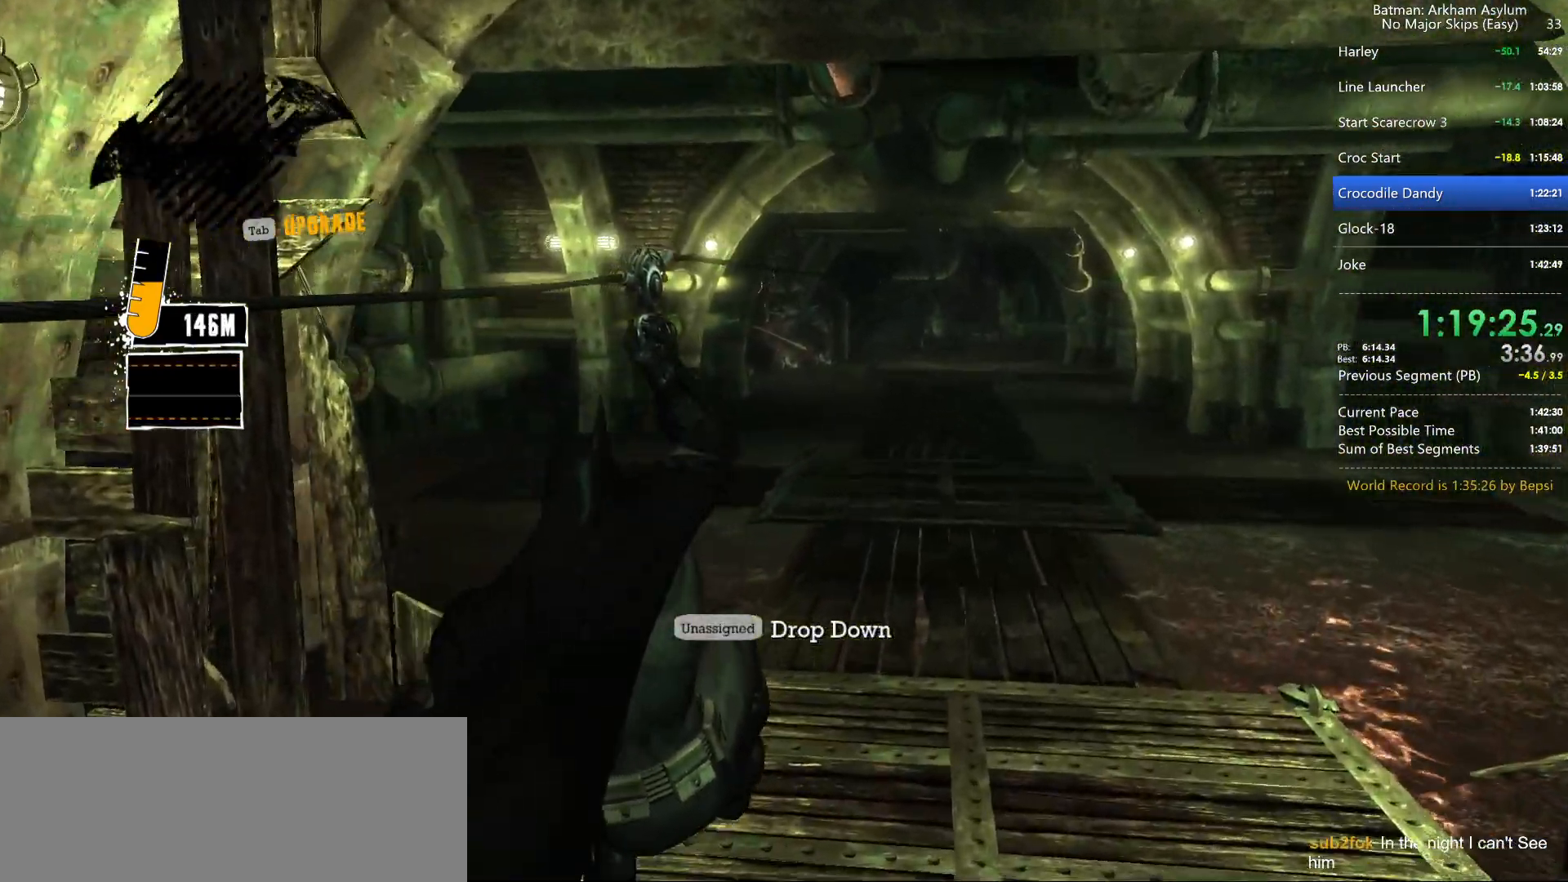
{"keys": [], "mouse": [], "mouse_move": "still", "events": []}